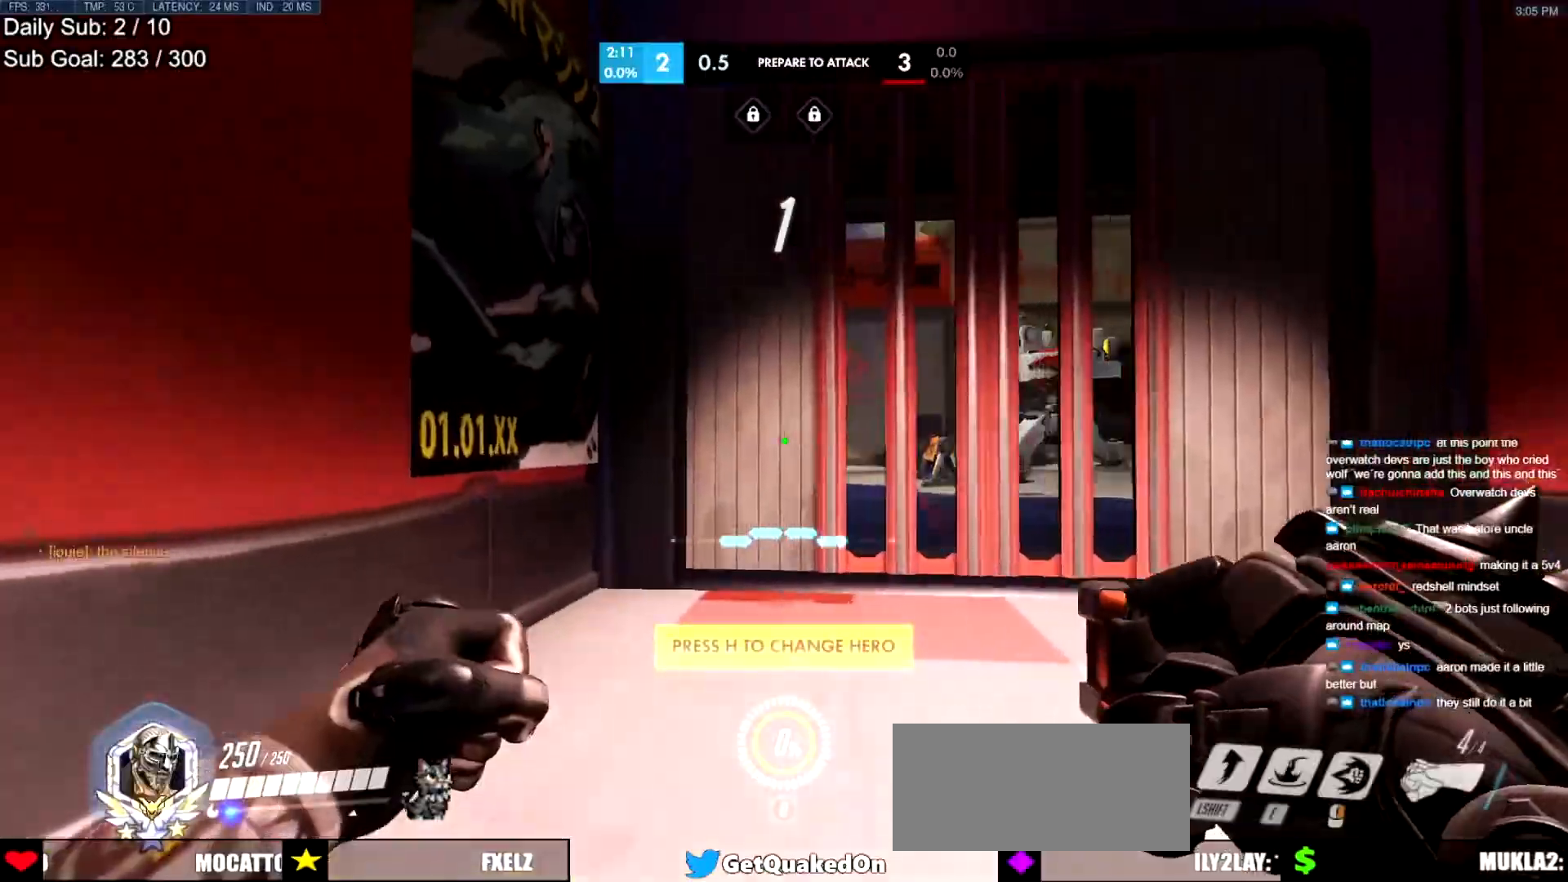
Gameplay with keyboard and mouse; each line is a JSON object with the keys and mouse buttons held at the frame after it. "events" lists presses ("down") and releases ("up") of "a", "ctrl", "d", "e", "f", "melee", "q", "r", "s", "shift", "space", "w", "mouse_left" and "mouse_right" between this image and that frame as [ms after this image, input, new state], when the widget could be followed in between. "mouse_left", "mouse_right" = the "left", "right" buttons of the "mouse" list. No other keys are recorded. Mouse movement is not recorded. Key names are as the overlay labels them; some are game actions (e.g. jump) rather than physical keys.
{"keys": ["a", "w"], "mouse": ["right"], "events": [[16, "w", "down"], [116, "a", "up"], [433, "a", "down"], [433, "mouse_right", "down"]]}
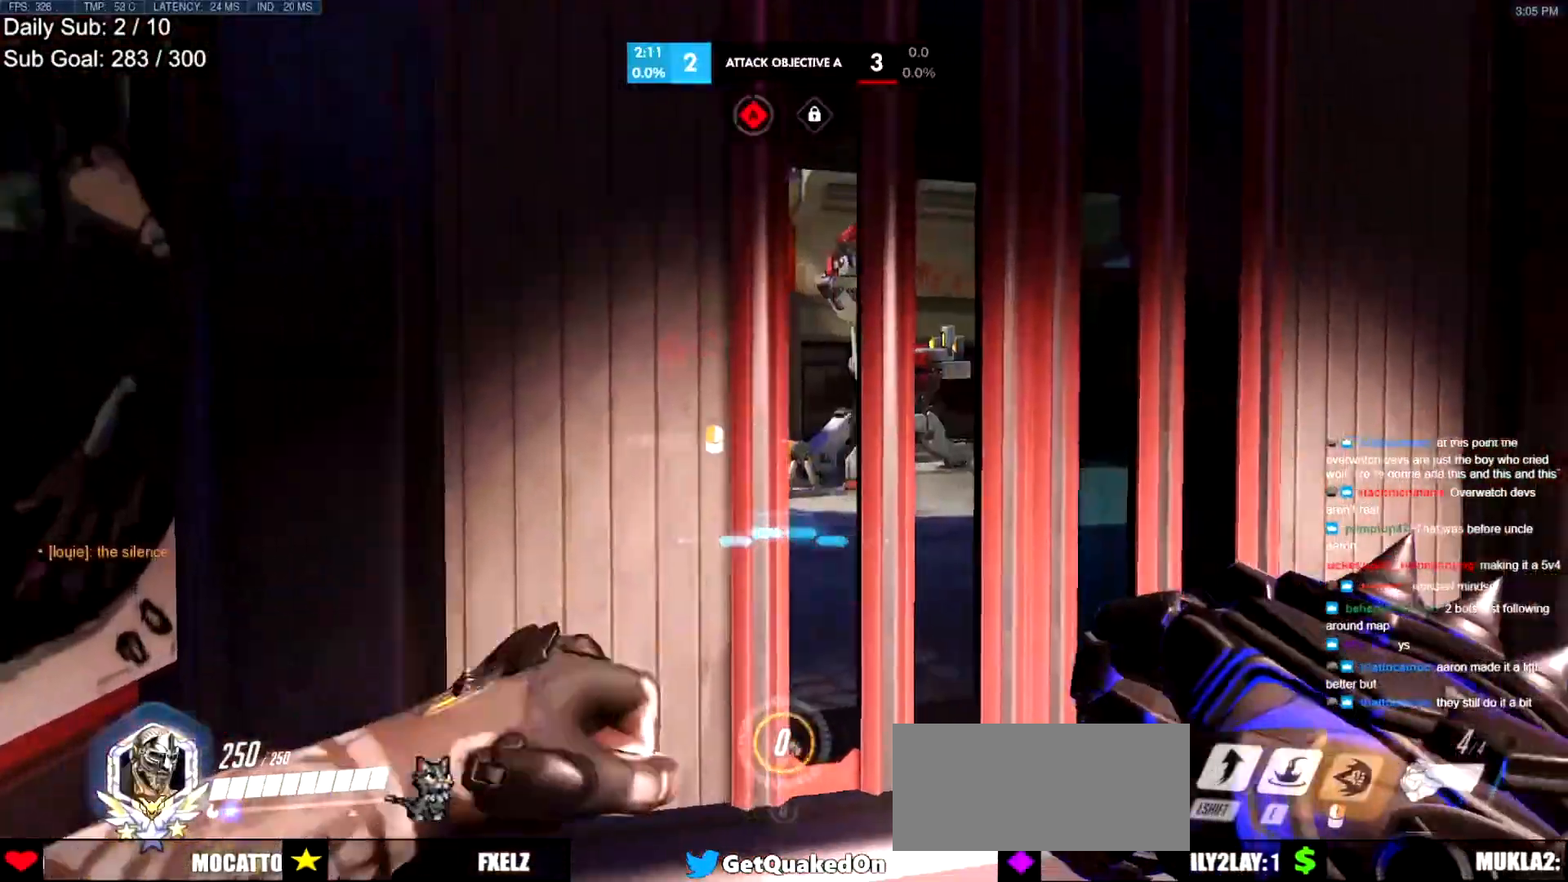
{"keys": [], "mouse": ["right"], "events": [[167, "w", "up"], [267, "d", "down"], [317, "a", "up"], [417, "d", "up"]]}
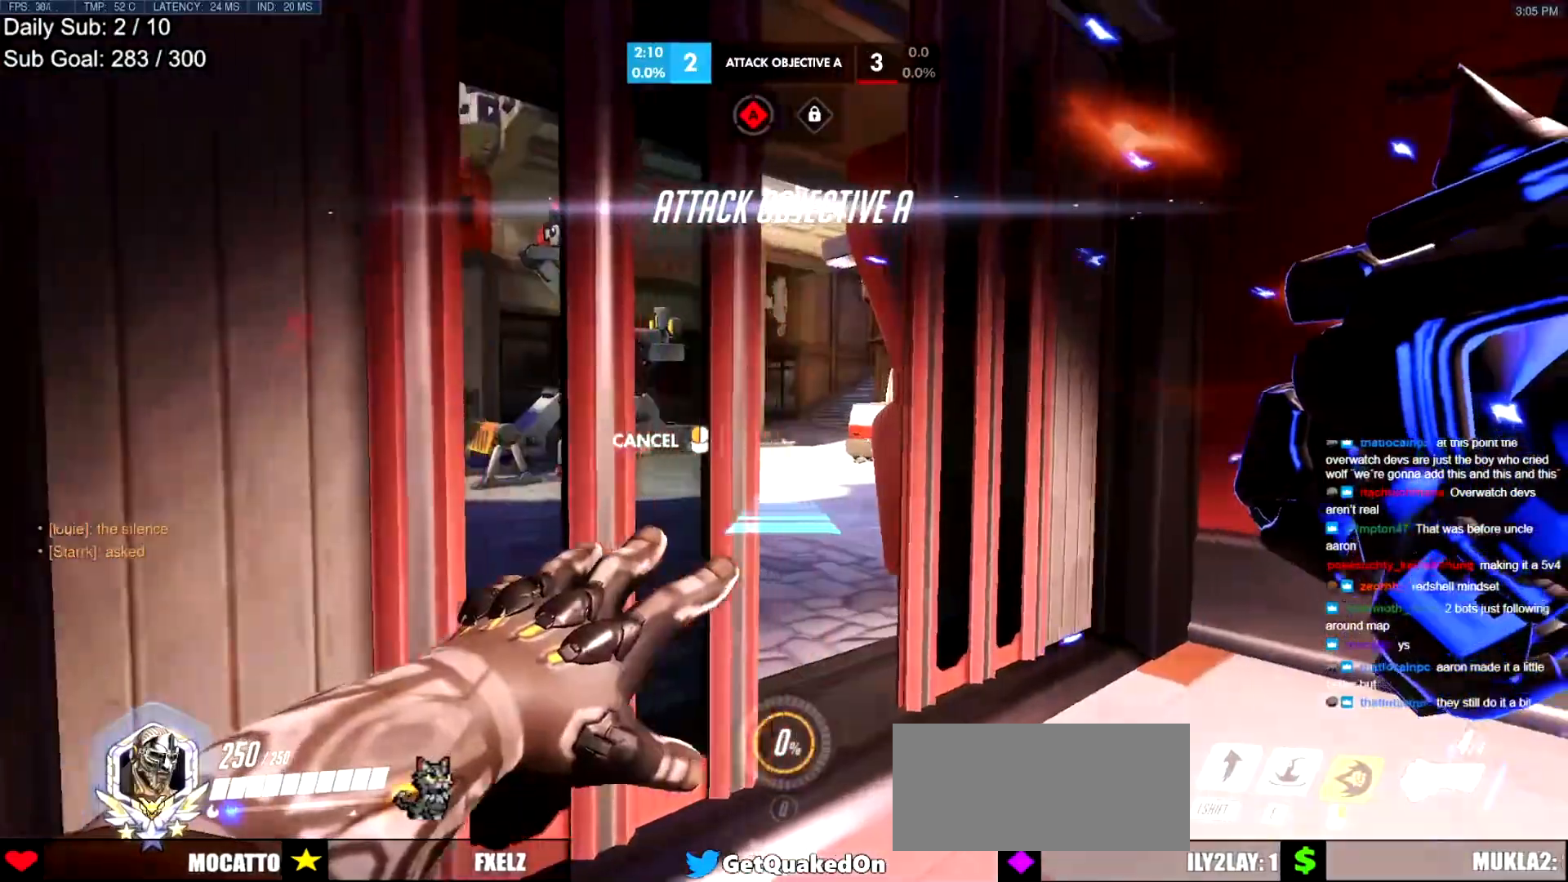
{"keys": ["w"], "mouse": [], "events": [[50, "a", "down"], [50, "w", "down"], [100, "space", "down"], [150, "a", "up"], [183, "space", "up"], [383, "mouse_right", "up"]]}
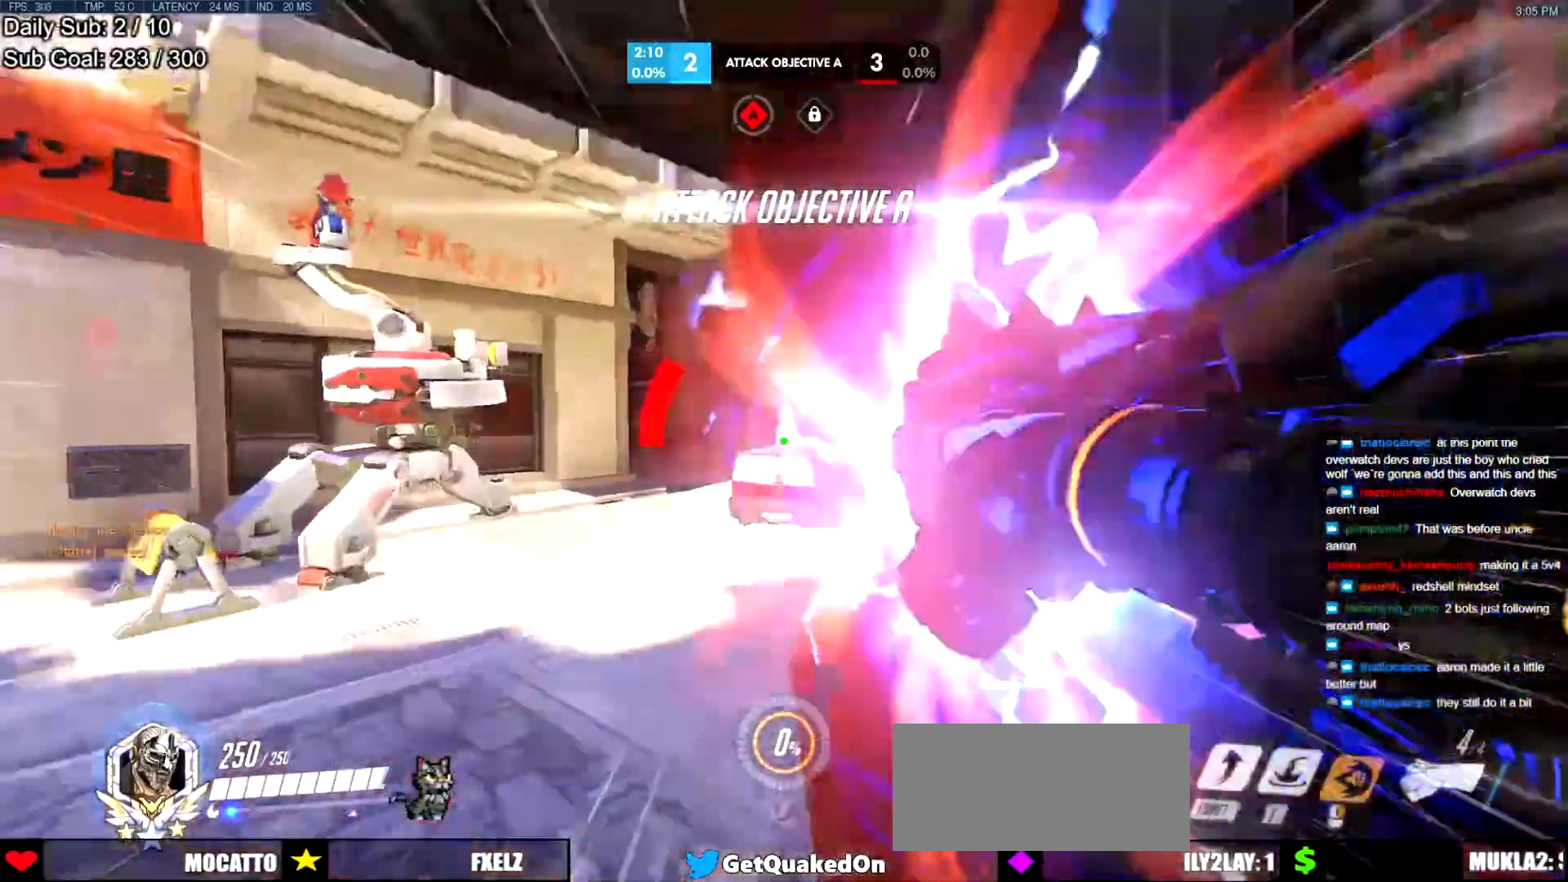
{"keys": ["space", "w"], "mouse": [], "events": [[67, "space", "down"], [200, "space", "up"], [250, "space", "down"], [401, "space", "up"], [434, "space", "down"]]}
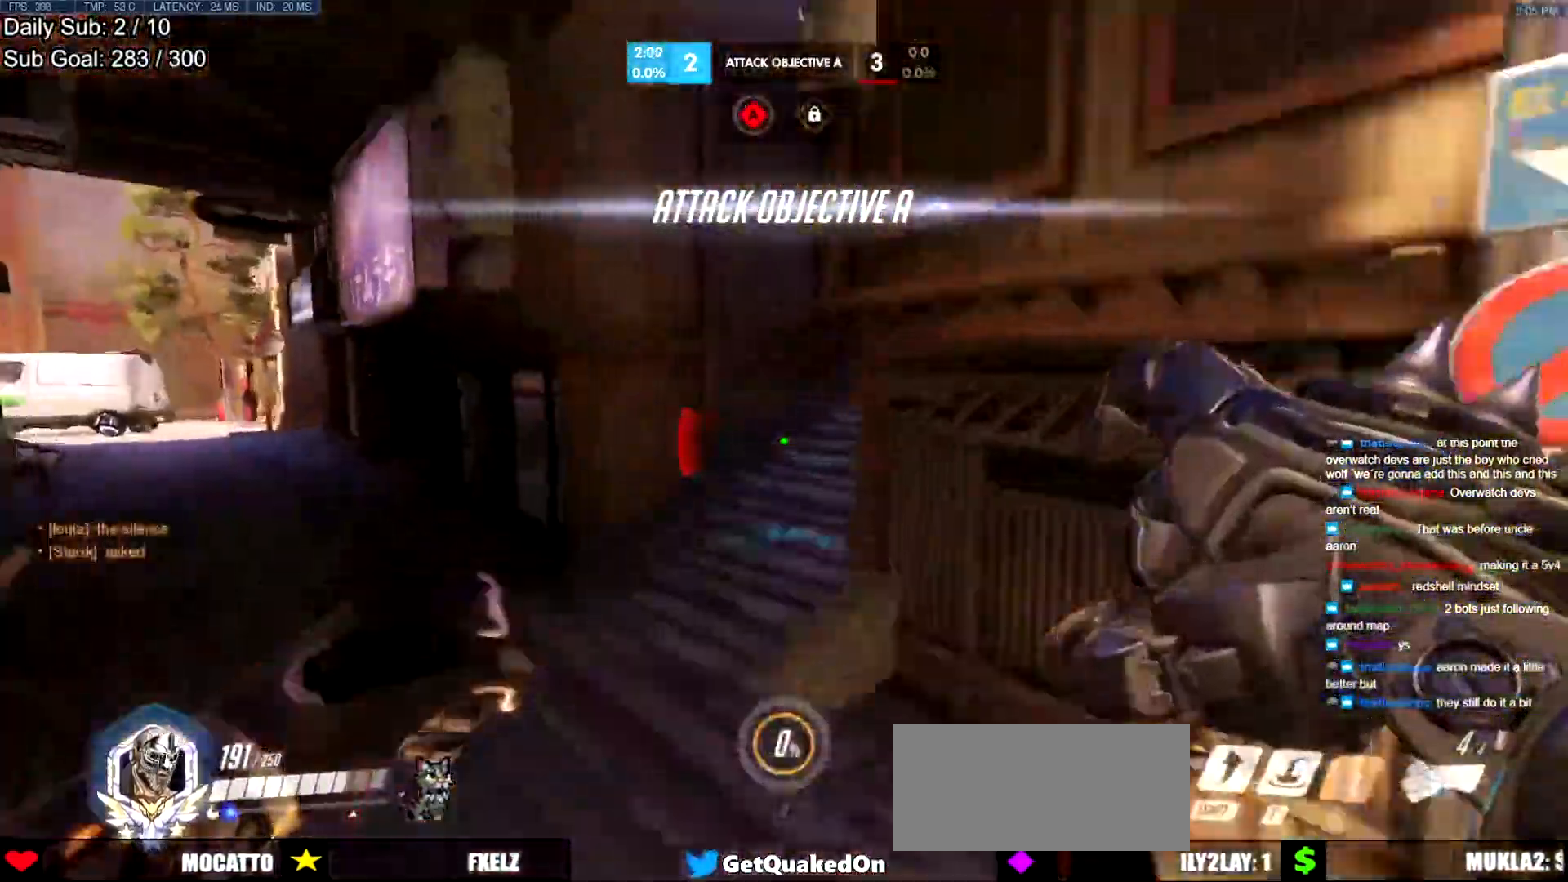
{"keys": ["a", "w"], "mouse": [], "events": [[83, "a", "down"], [133, "space", "up"]]}
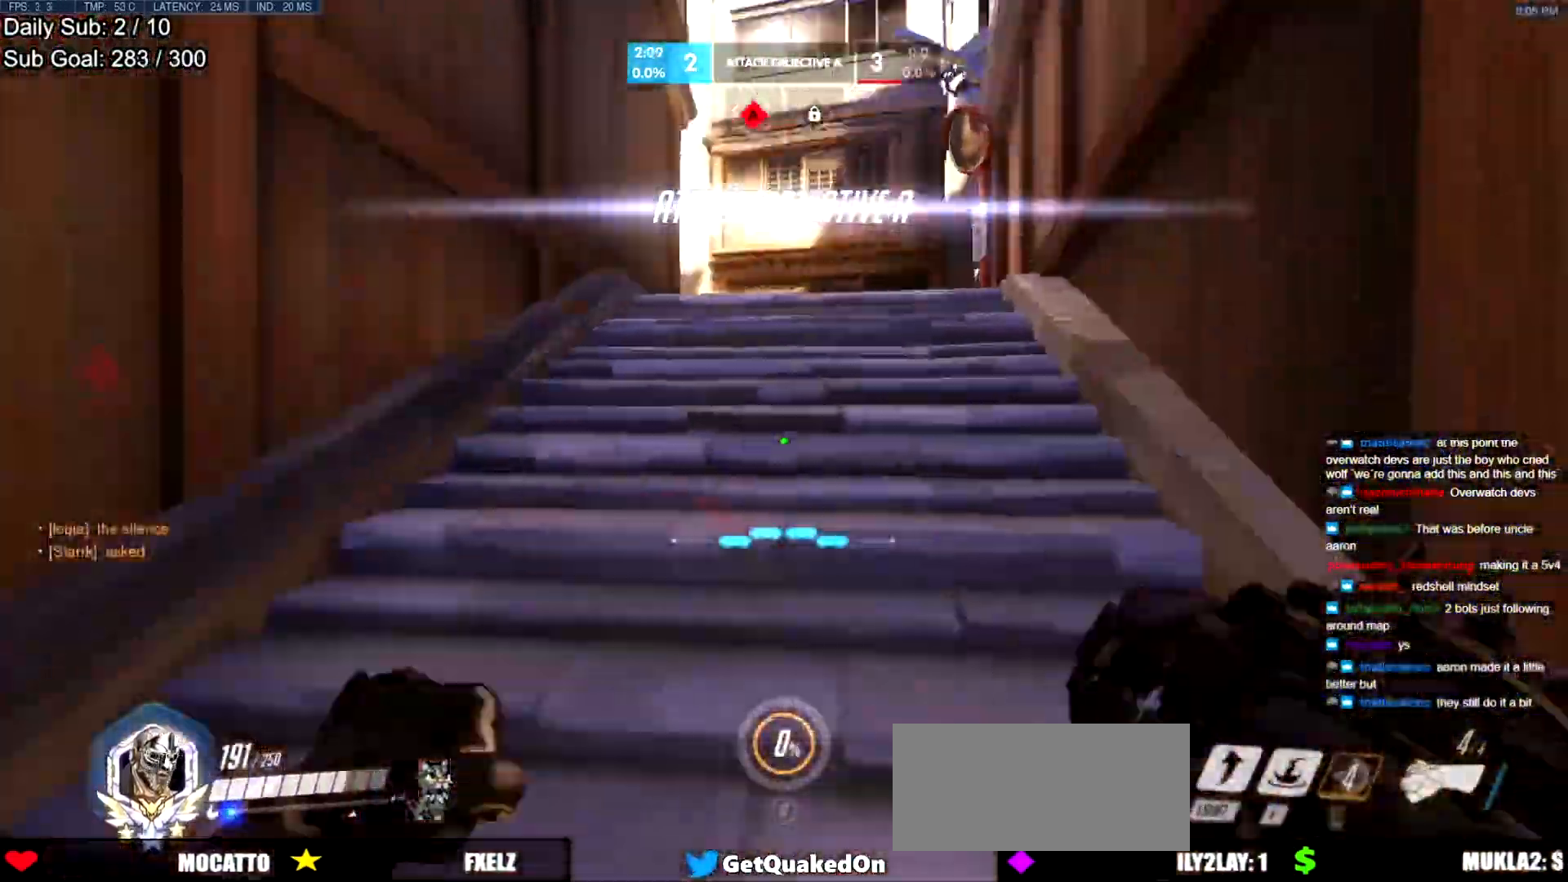
{"keys": ["a", "w"], "mouse": [], "events": [[67, "a", "up"], [167, "e", "down"], [301, "e", "up"], [401, "a", "down"]]}
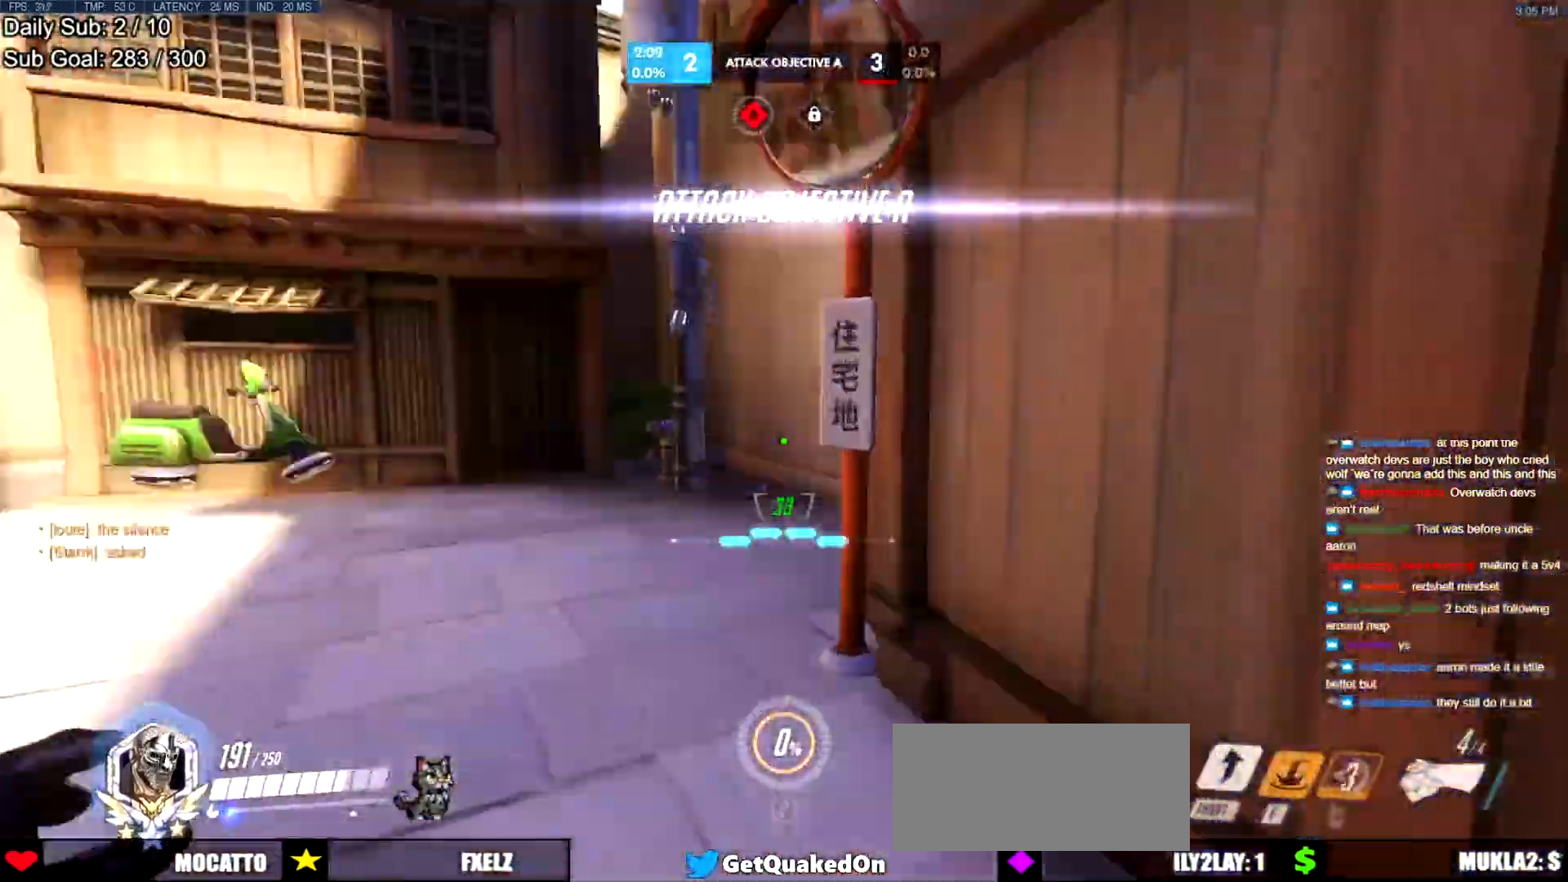
{"keys": ["s"], "mouse": ["left"], "events": [[33, "w", "up"], [267, "s", "down"], [317, "a", "up"], [367, "space", "down"], [467, "mouse_left", "down"], [500, "space", "up"]]}
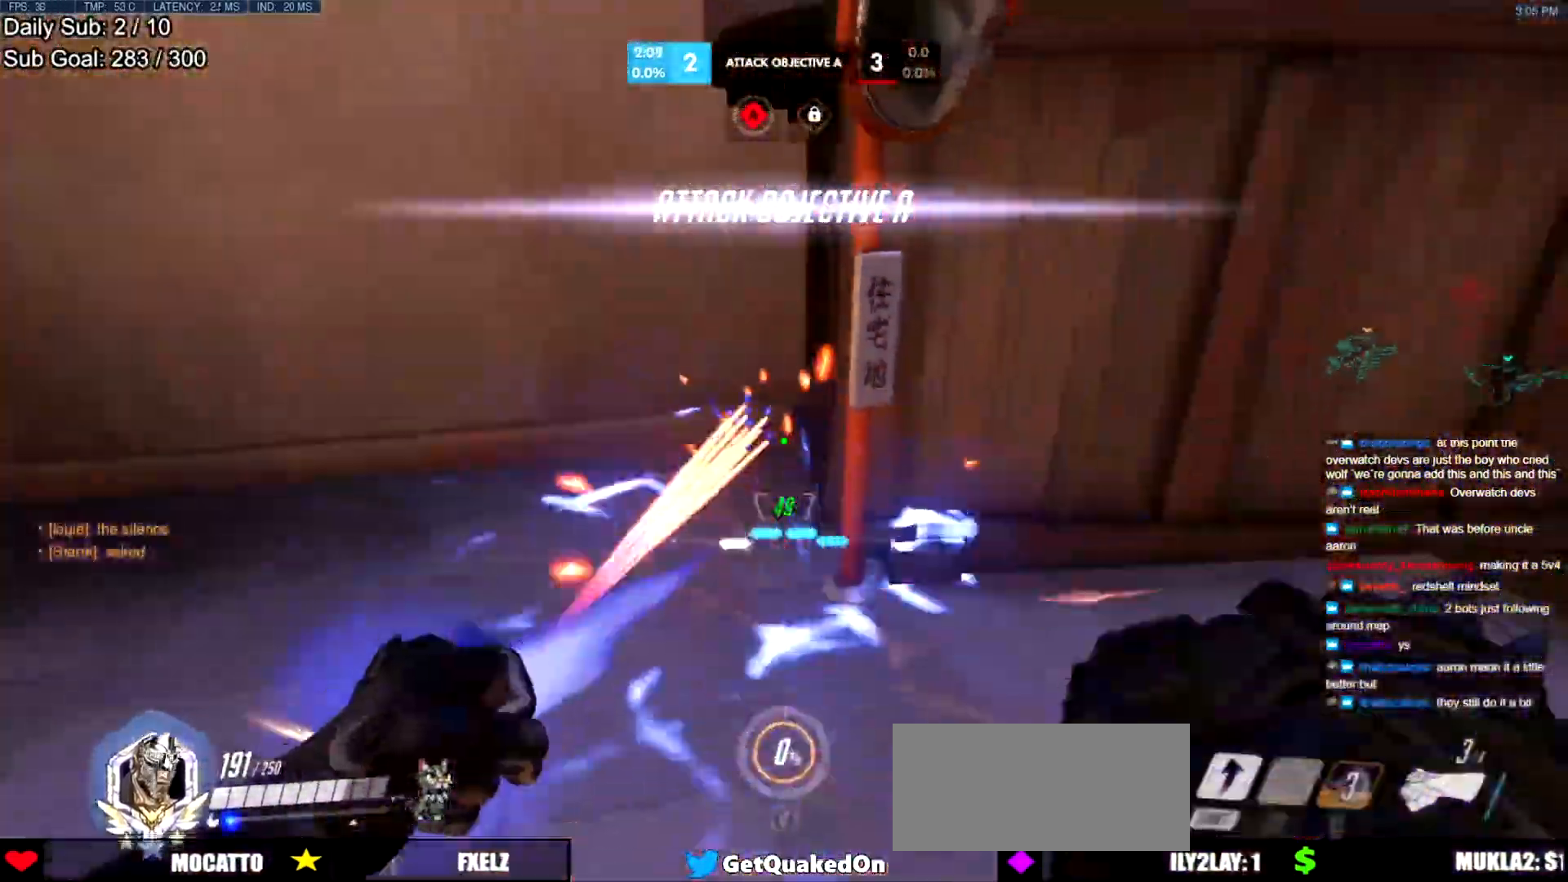
{"keys": ["d", "w"], "mouse": [], "events": [[50, "d", "down"], [101, "mouse_left", "up"], [101, "s", "up"], [284, "w", "down"]]}
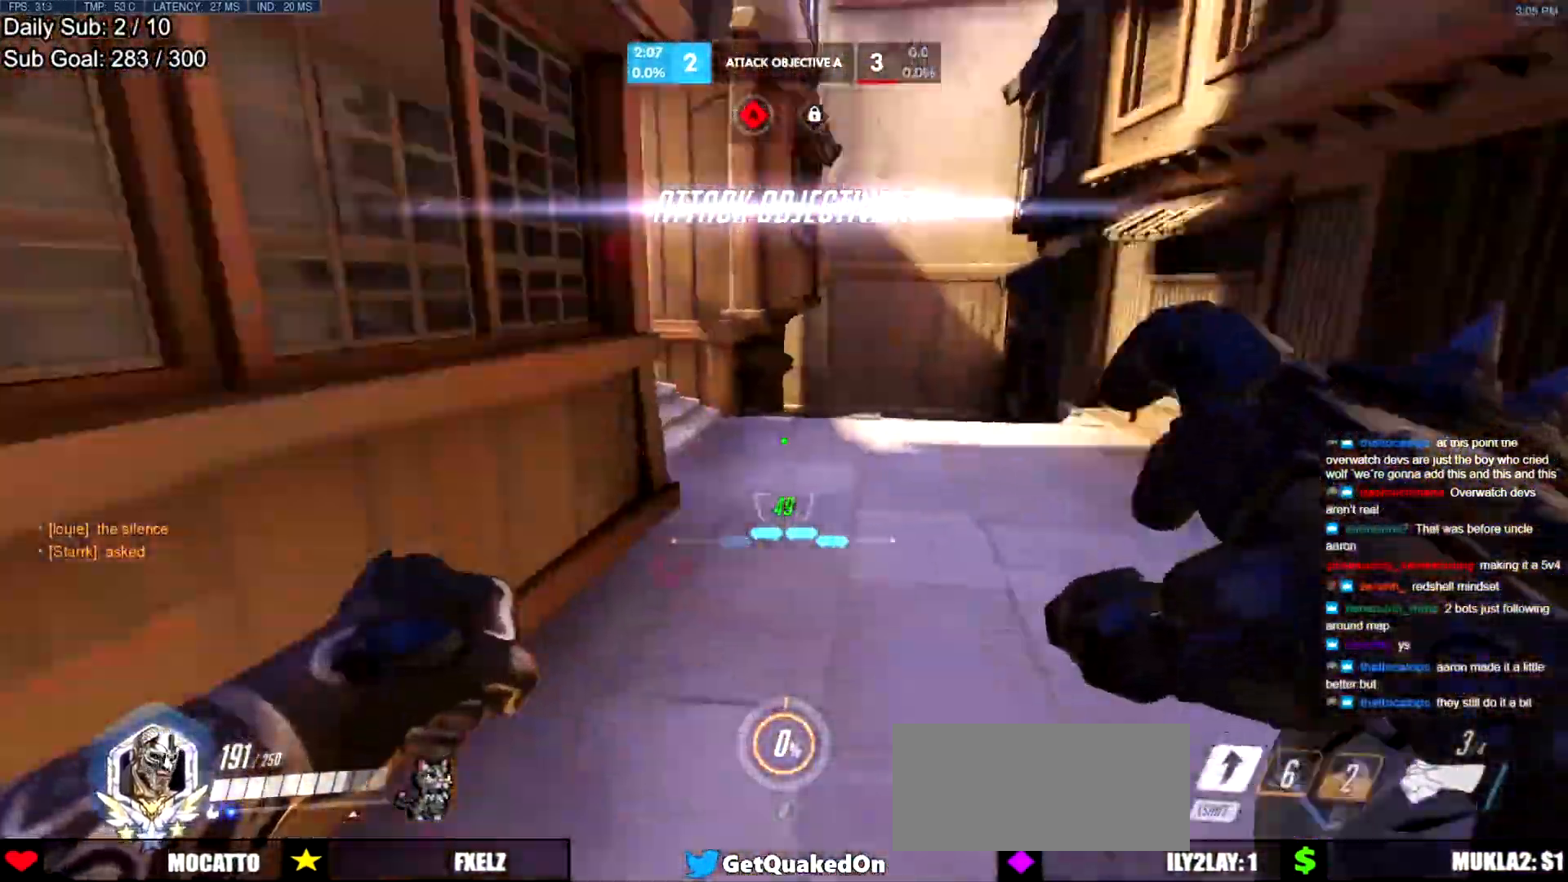
{"keys": ["w"], "mouse": [], "events": [[67, "d", "up"], [350, "d", "down"], [484, "d", "up"]]}
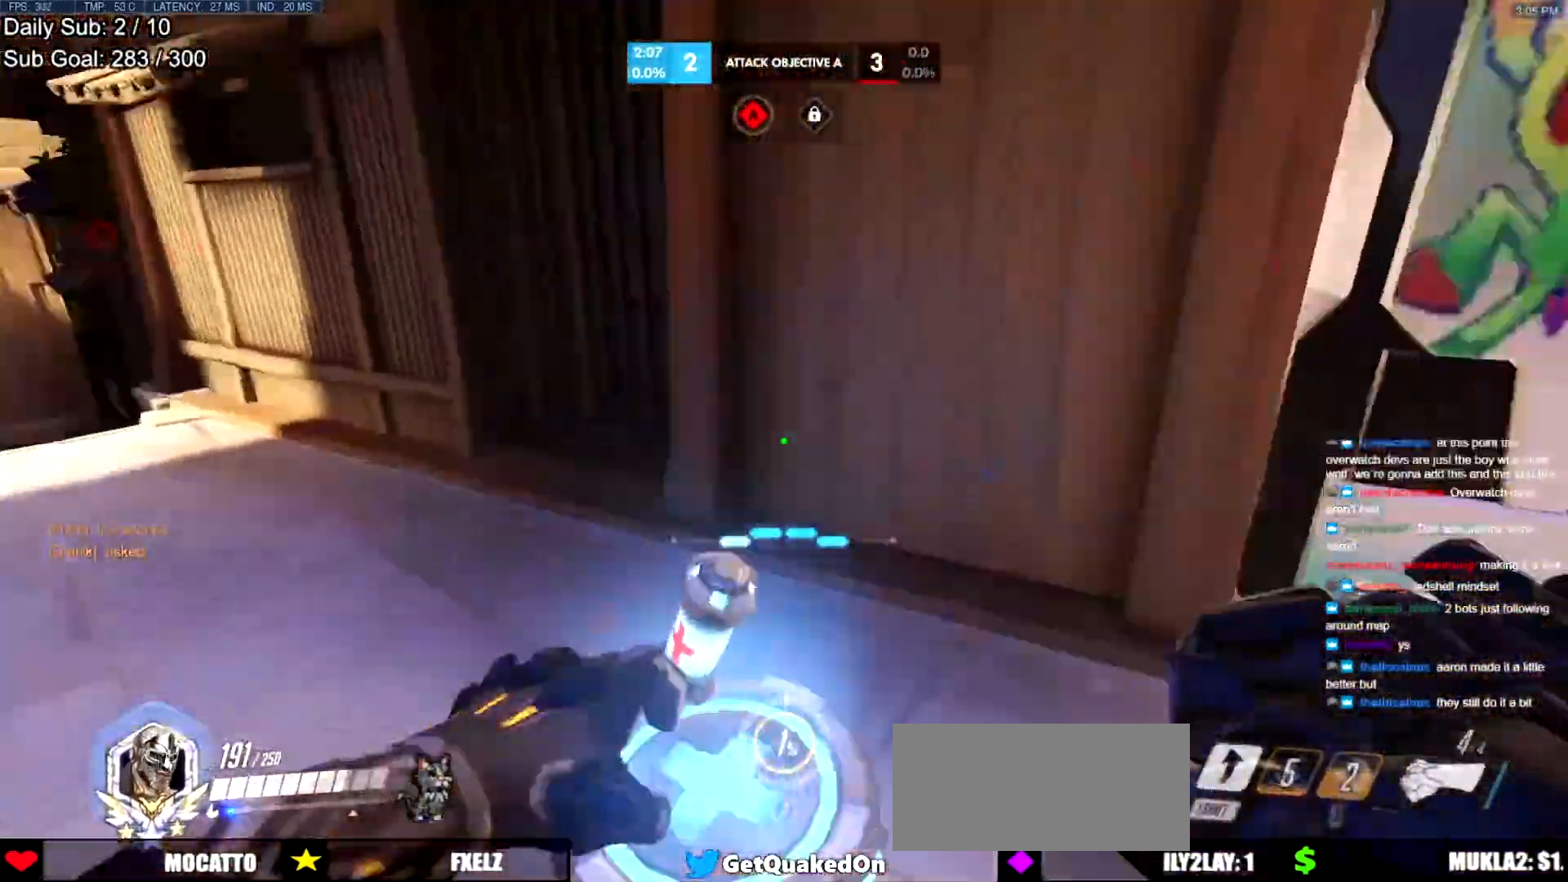
{"keys": ["w"], "mouse": [], "events": [[367, "space", "down"], [468, "space", "up"]]}
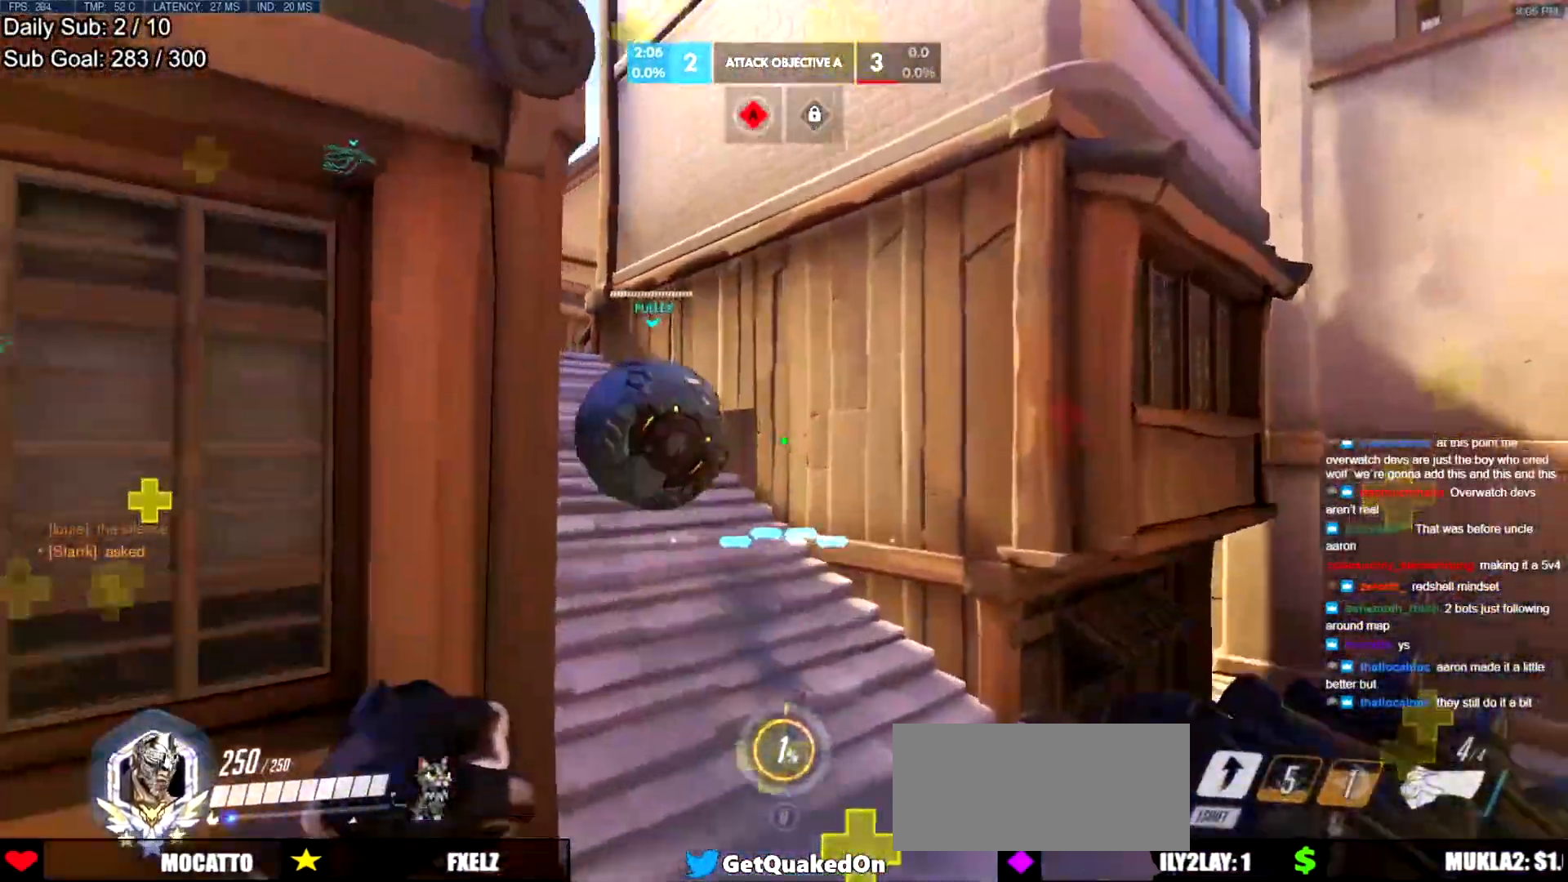
{"keys": ["d", "w"], "mouse": [], "events": [[150, "d", "down"]]}
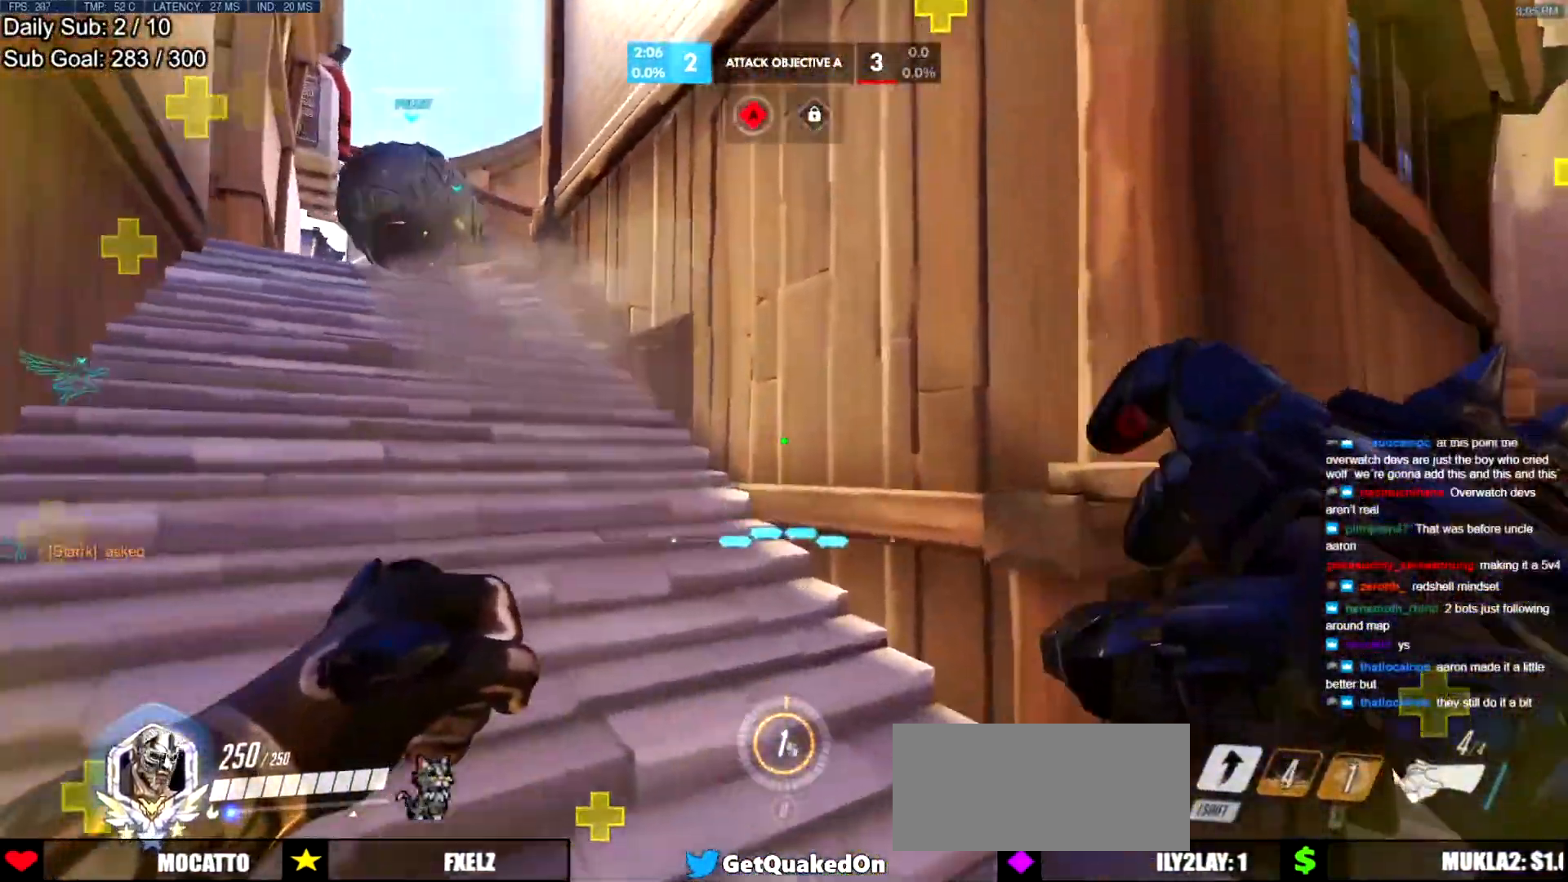
{"keys": ["w"], "mouse": [], "events": [[67, "space", "down"], [217, "space", "up"], [434, "d", "up"]]}
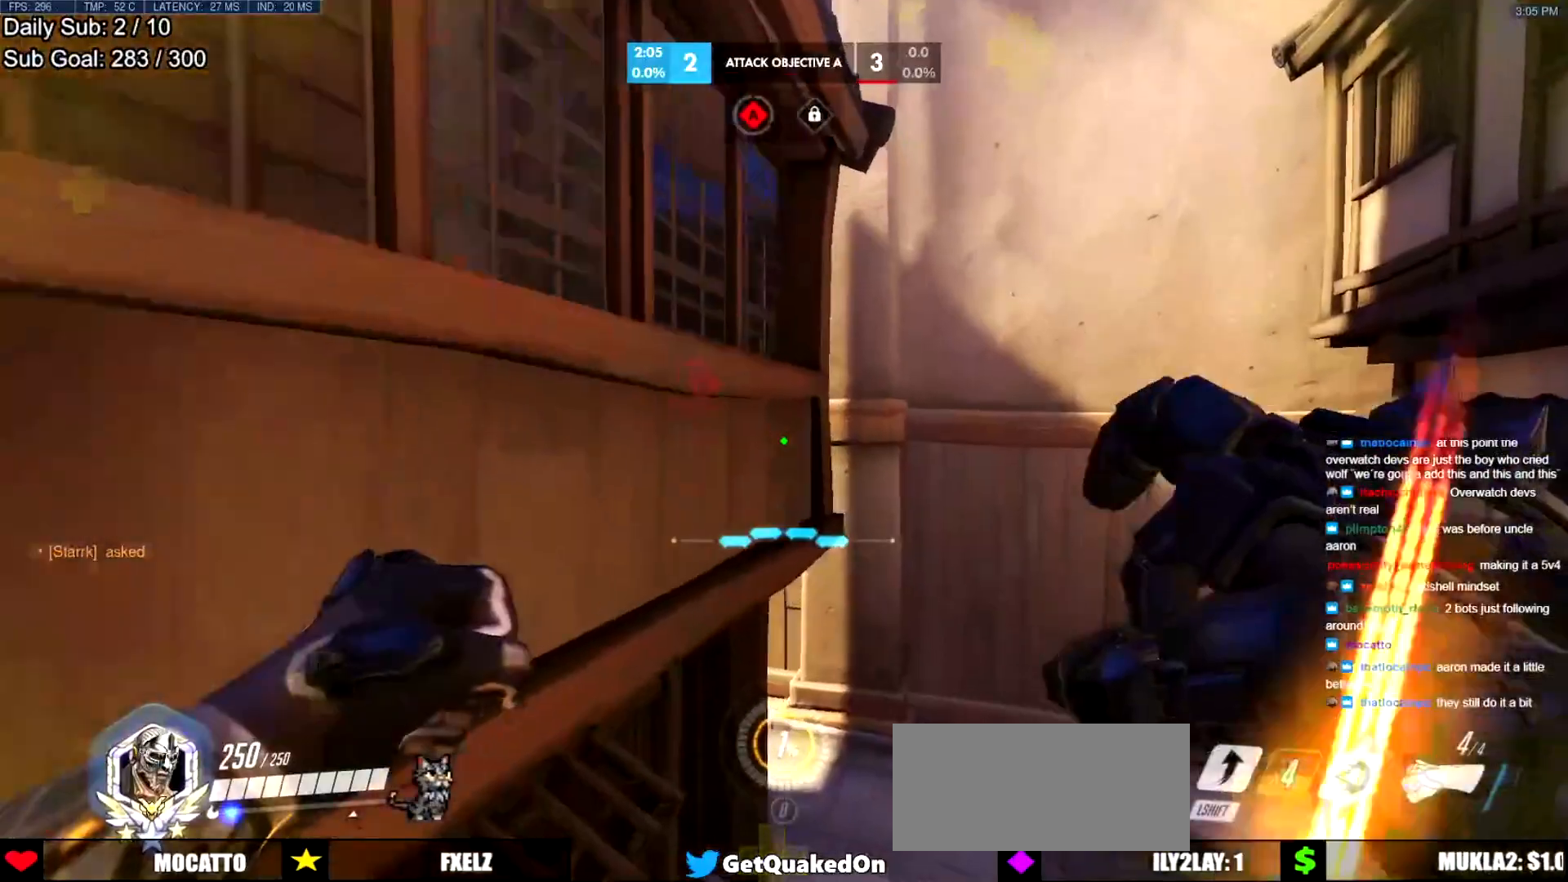
{"keys": ["d", "w"], "mouse": [], "events": [[400, "d", "down"]]}
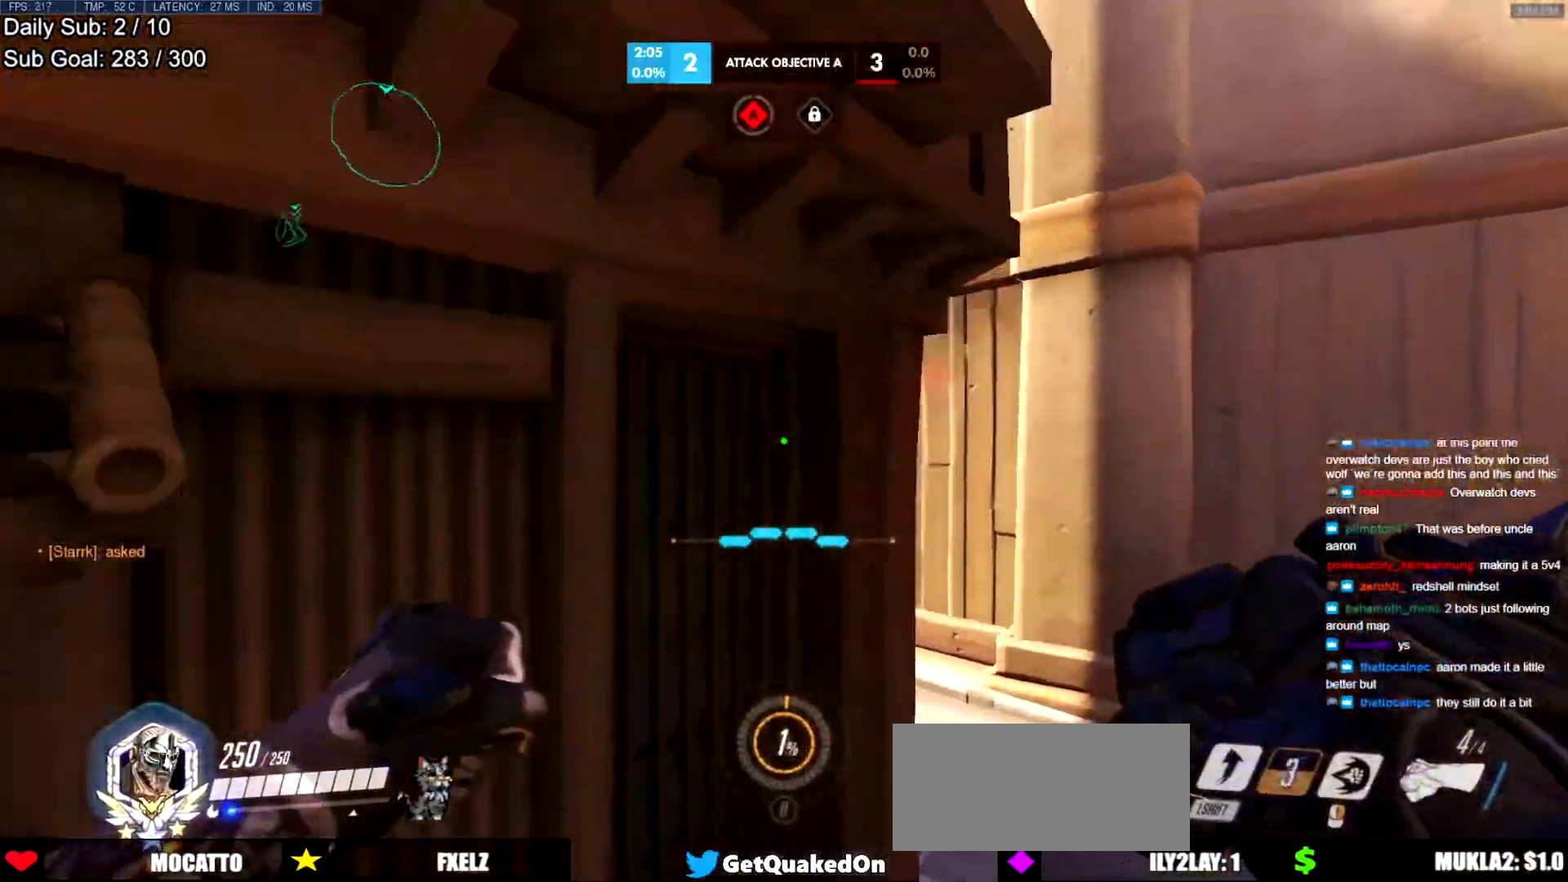
{"keys": ["w"], "mouse": [], "events": [[134, "space", "down"], [217, "space", "up"], [501, "d", "up"]]}
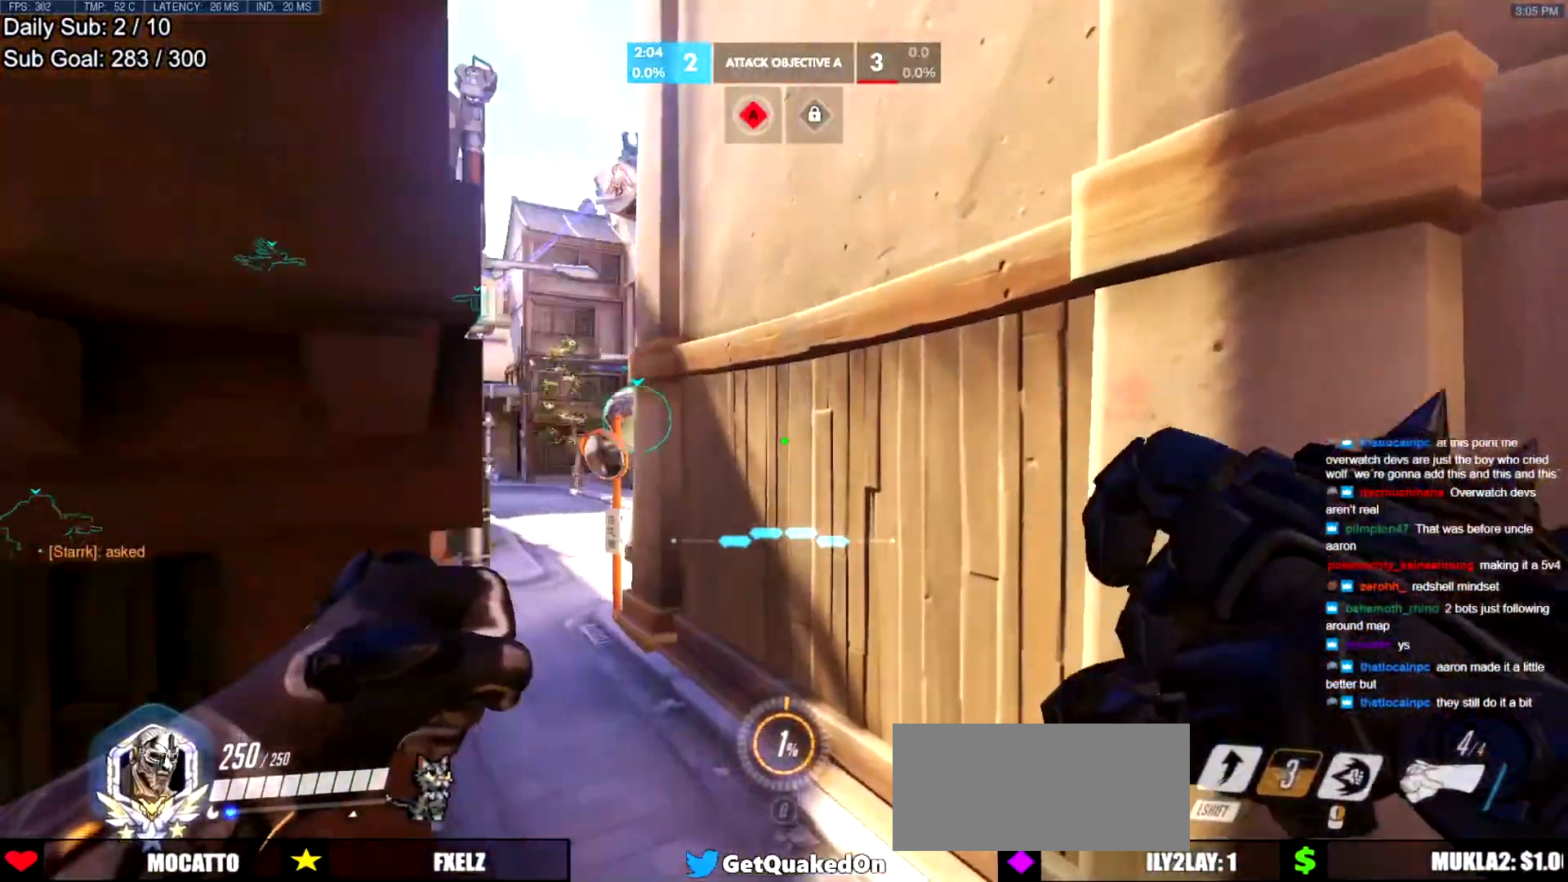
{"keys": ["w"], "mouse": [], "events": []}
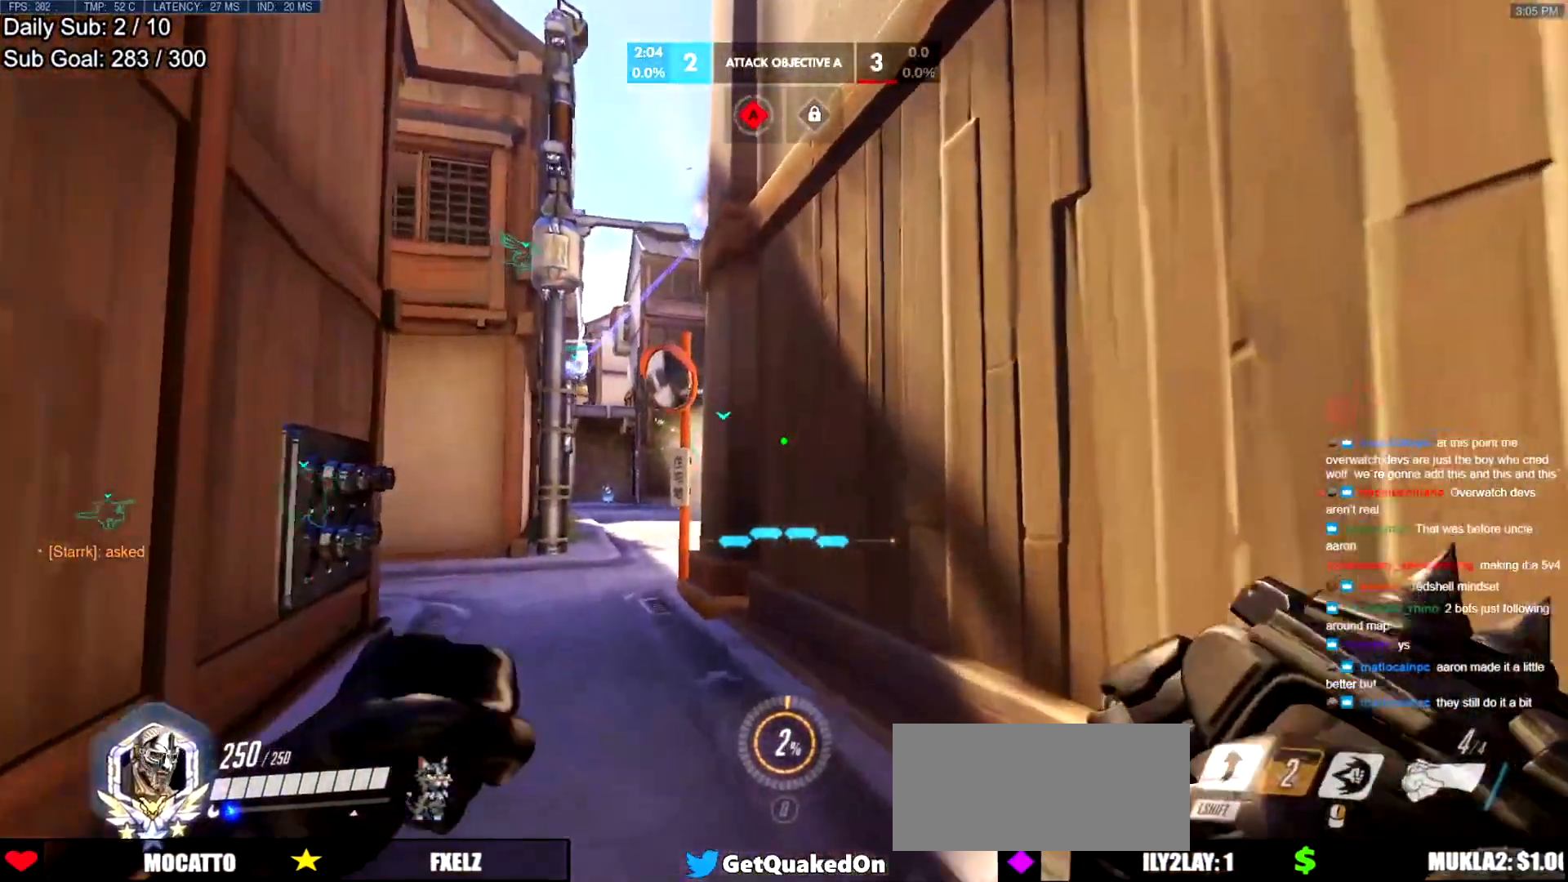
{"keys": ["a", "w"], "mouse": [], "events": [[167, "space", "down"], [301, "a", "down"], [301, "space", "up"]]}
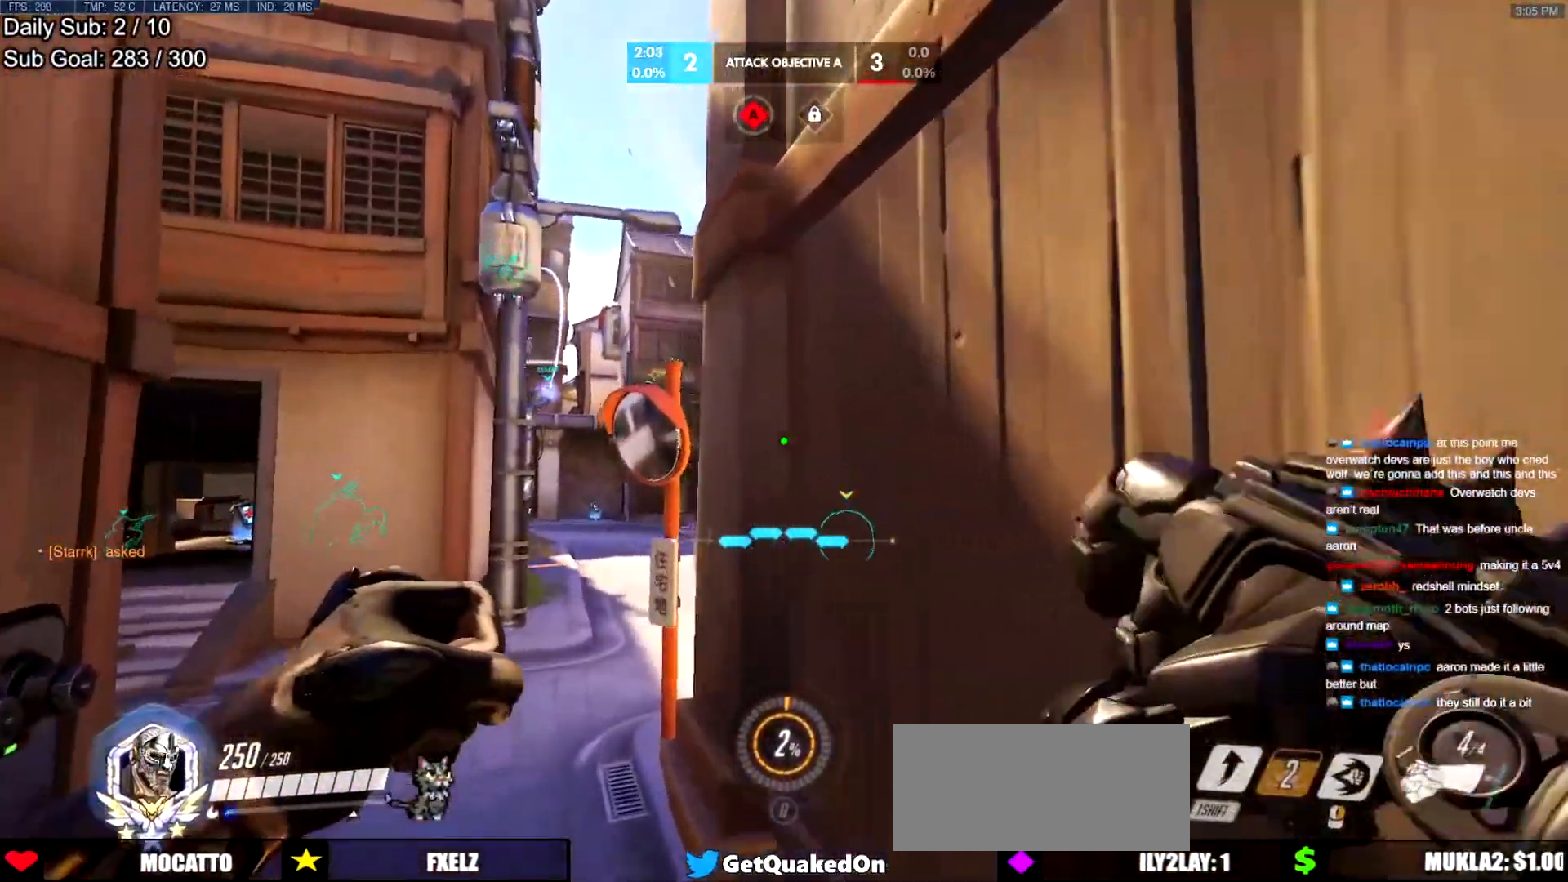
{"keys": ["a", "w"], "mouse": [], "events": []}
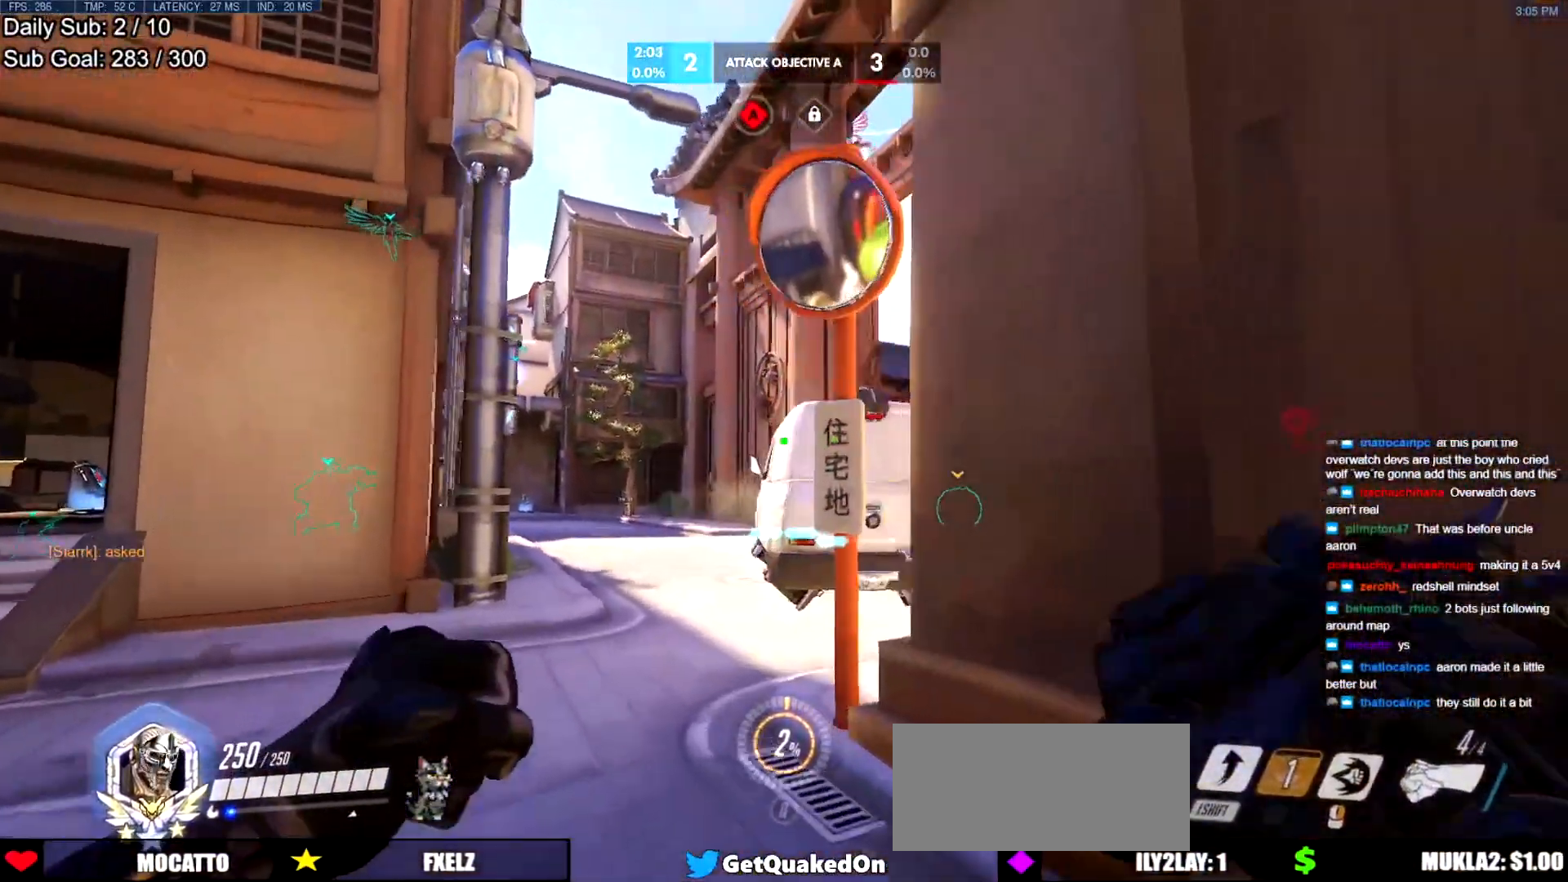
{"keys": ["s"], "mouse": [], "events": [[234, "a", "up"], [284, "w", "up"], [434, "s", "down"]]}
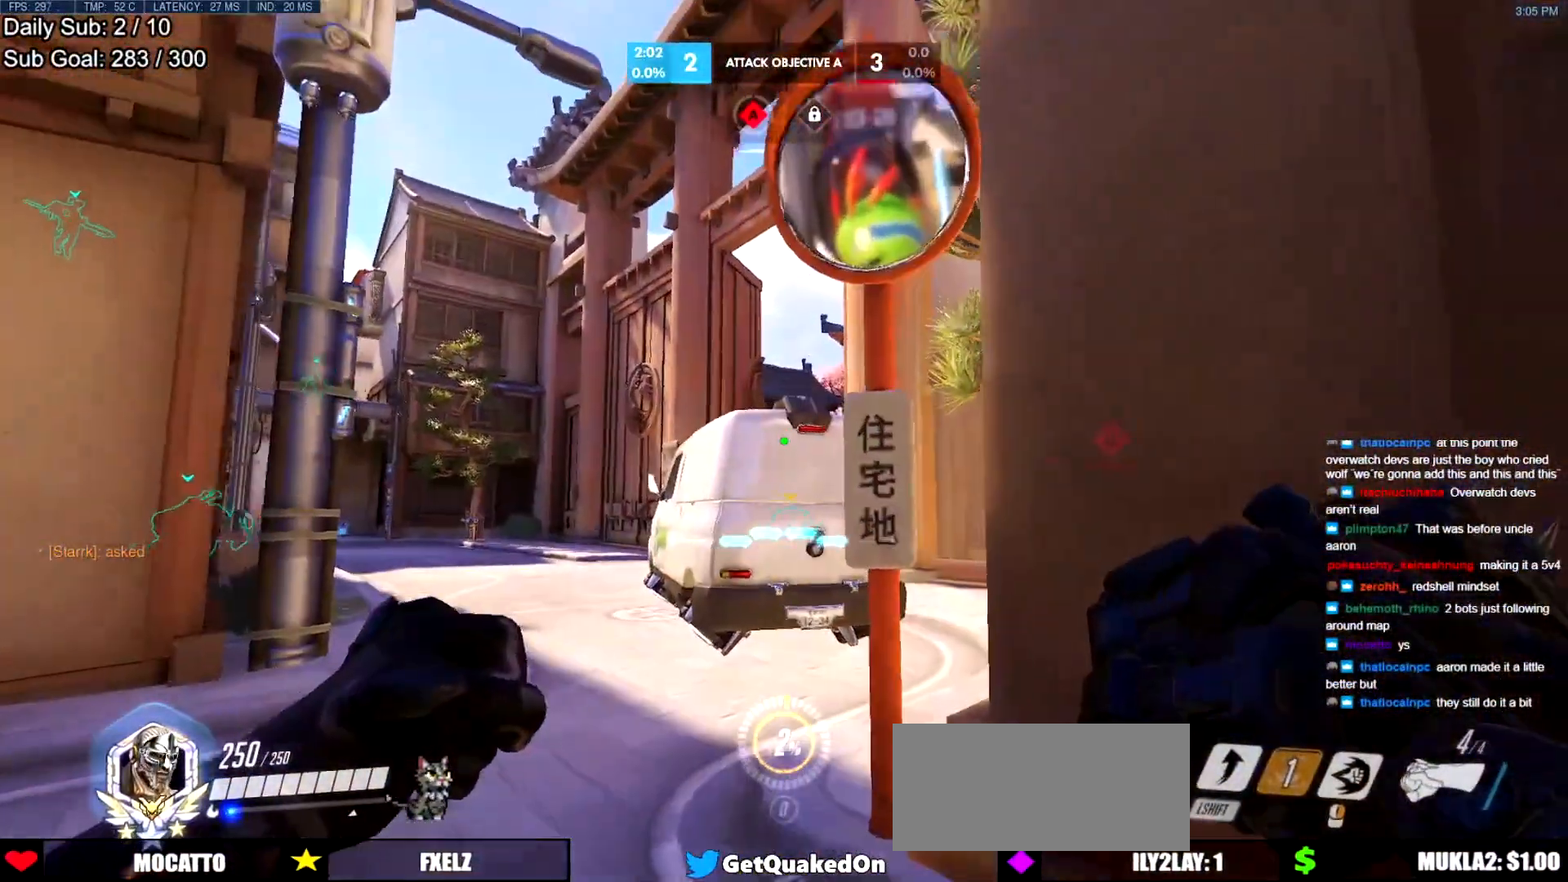
{"keys": [], "mouse": [], "events": [[67, "a", "down"], [117, "s", "up"], [200, "a", "up"]]}
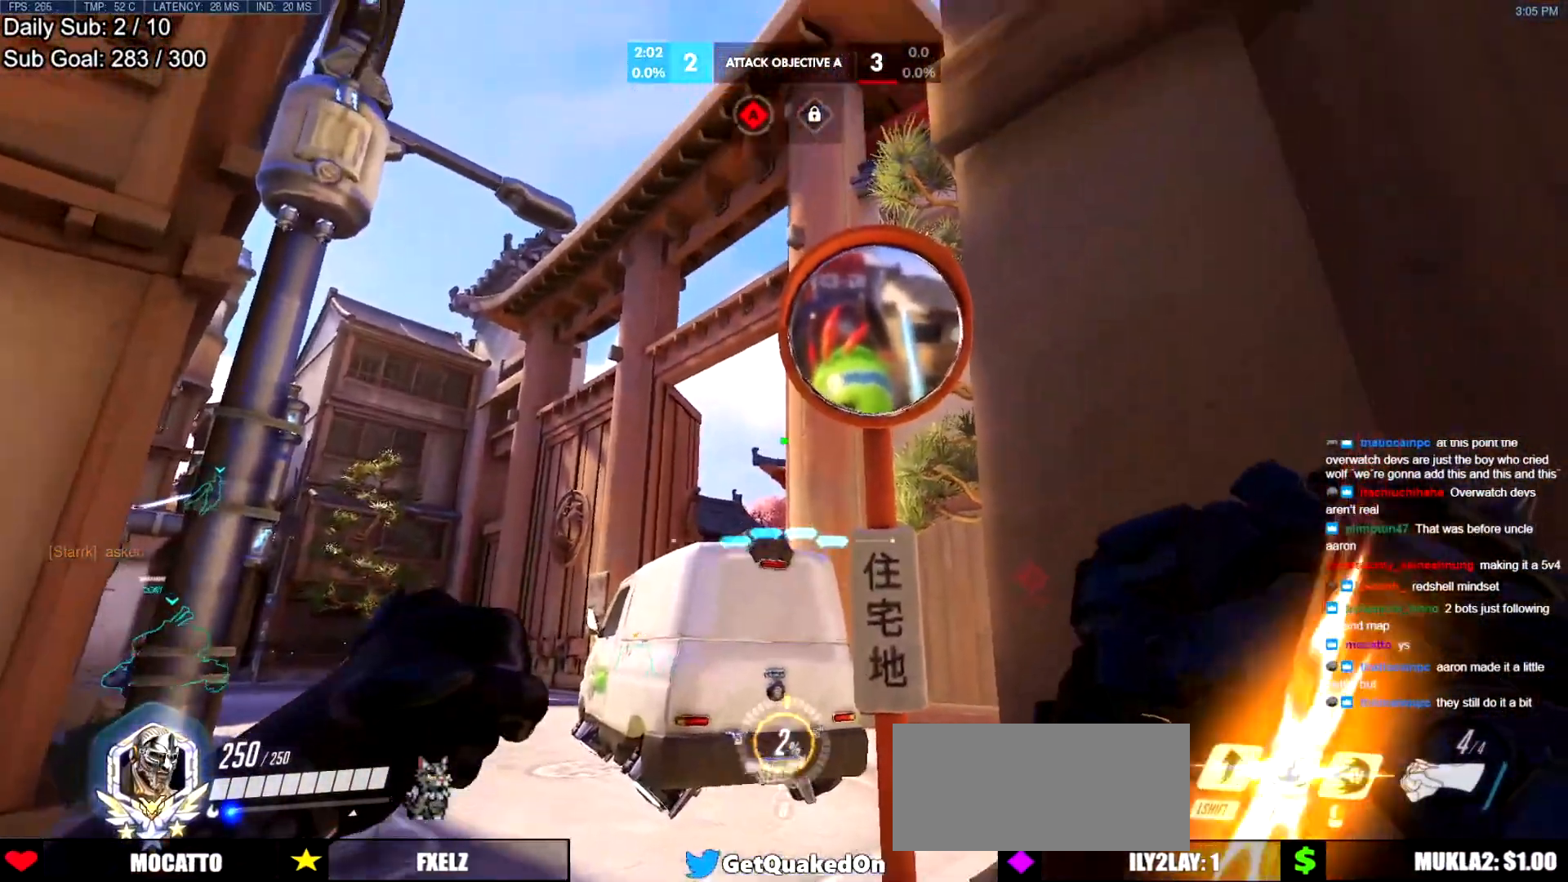
{"keys": [], "mouse": [], "events": [[34, "w", "down"], [184, "w", "up"]]}
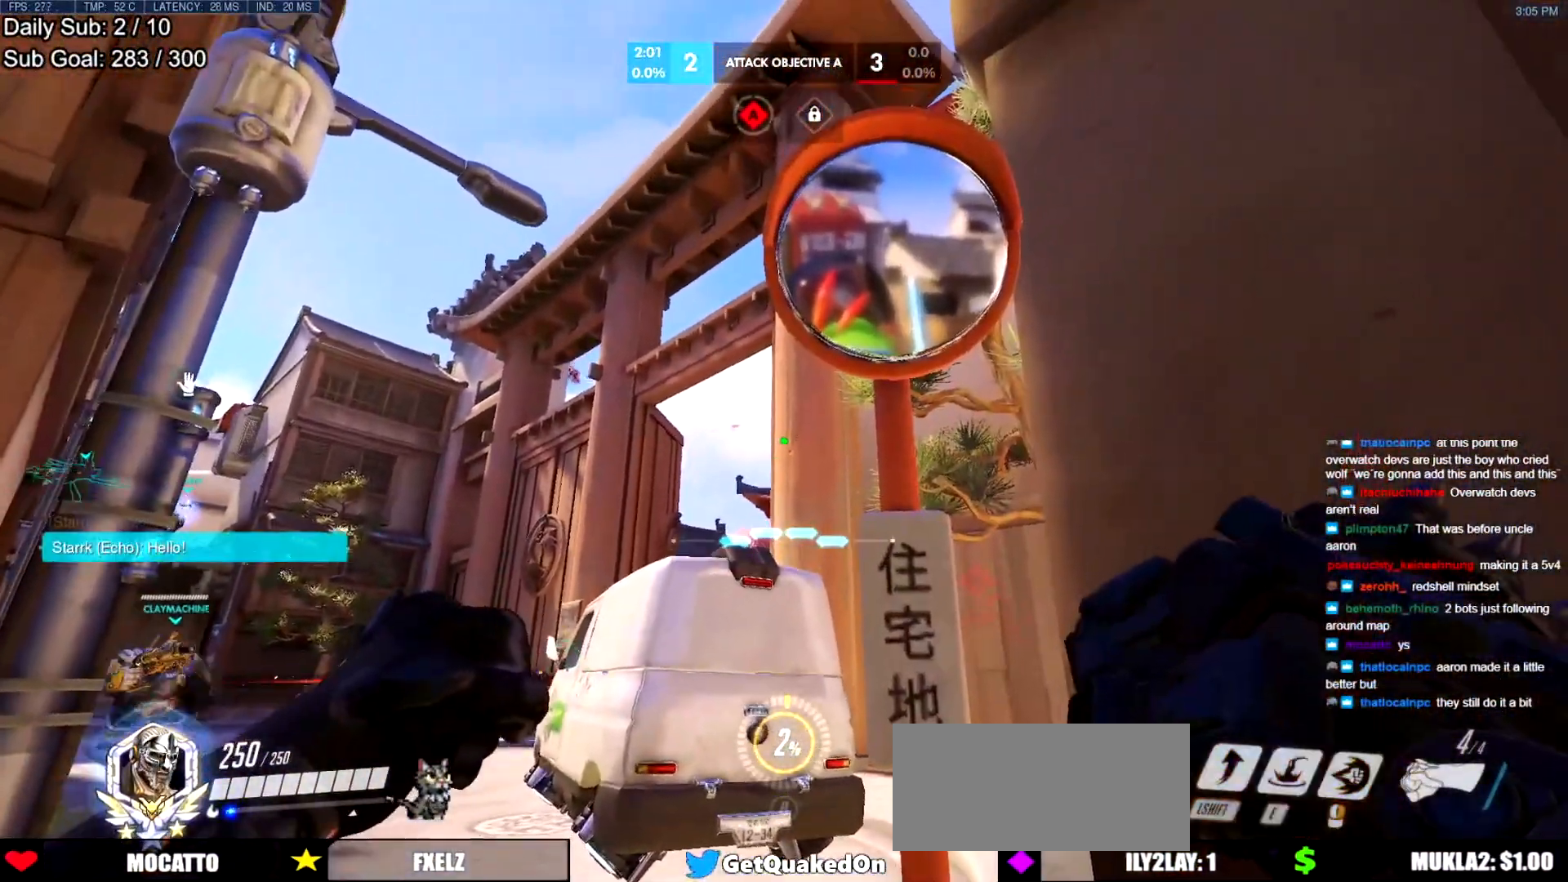
{"keys": ["d", "w"], "mouse": [], "events": [[334, "space", "down"], [467, "d", "down"], [467, "space", "up"], [467, "w", "down"]]}
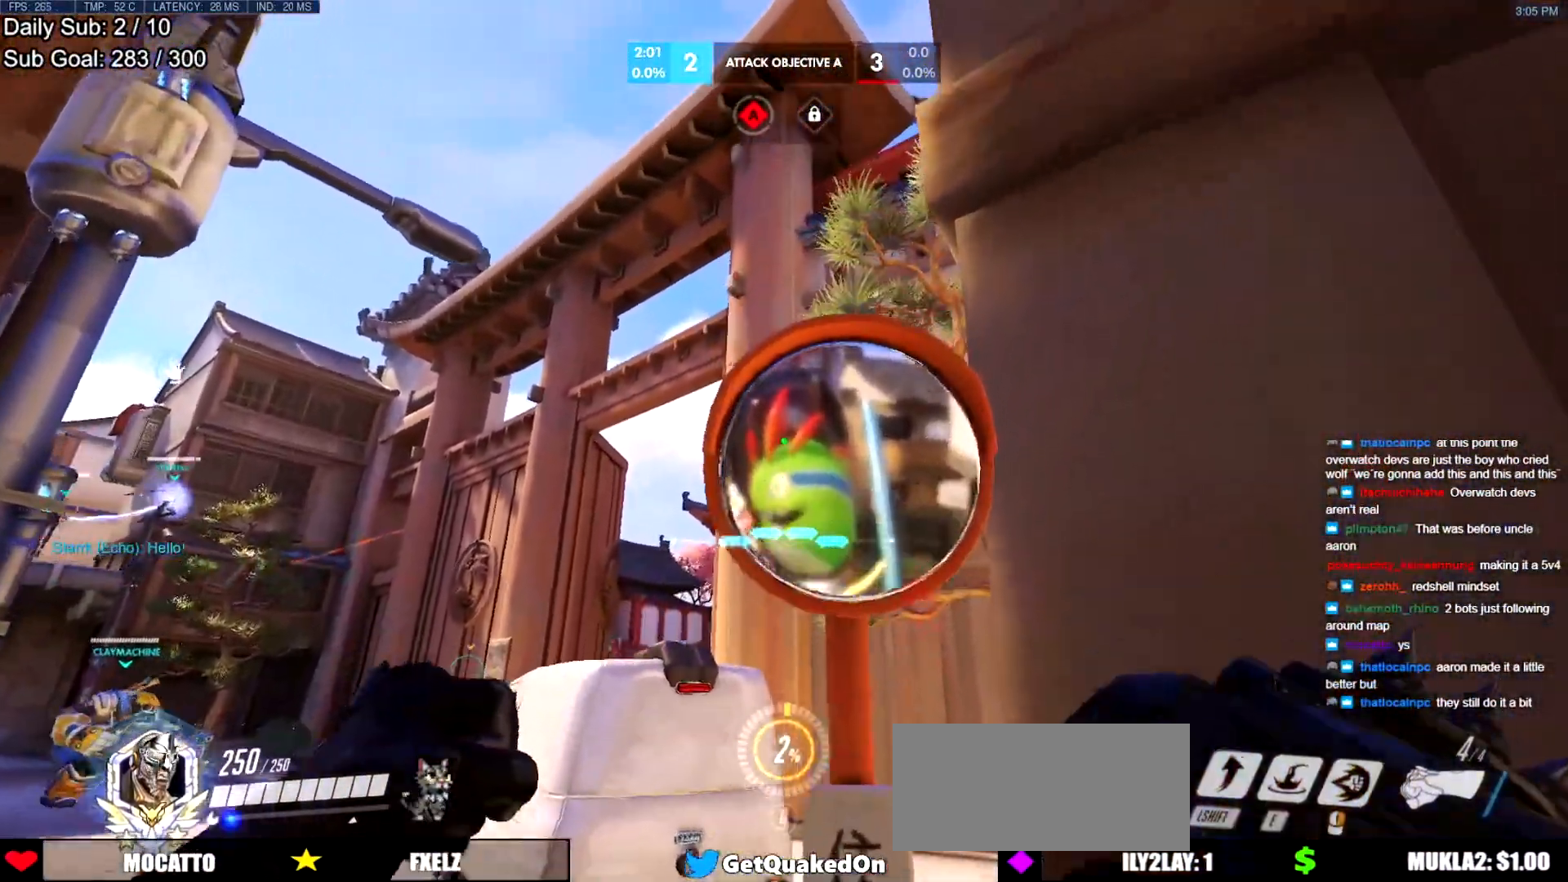
{"keys": [], "mouse": [], "events": [[67, "d", "up"], [67, "w", "up"]]}
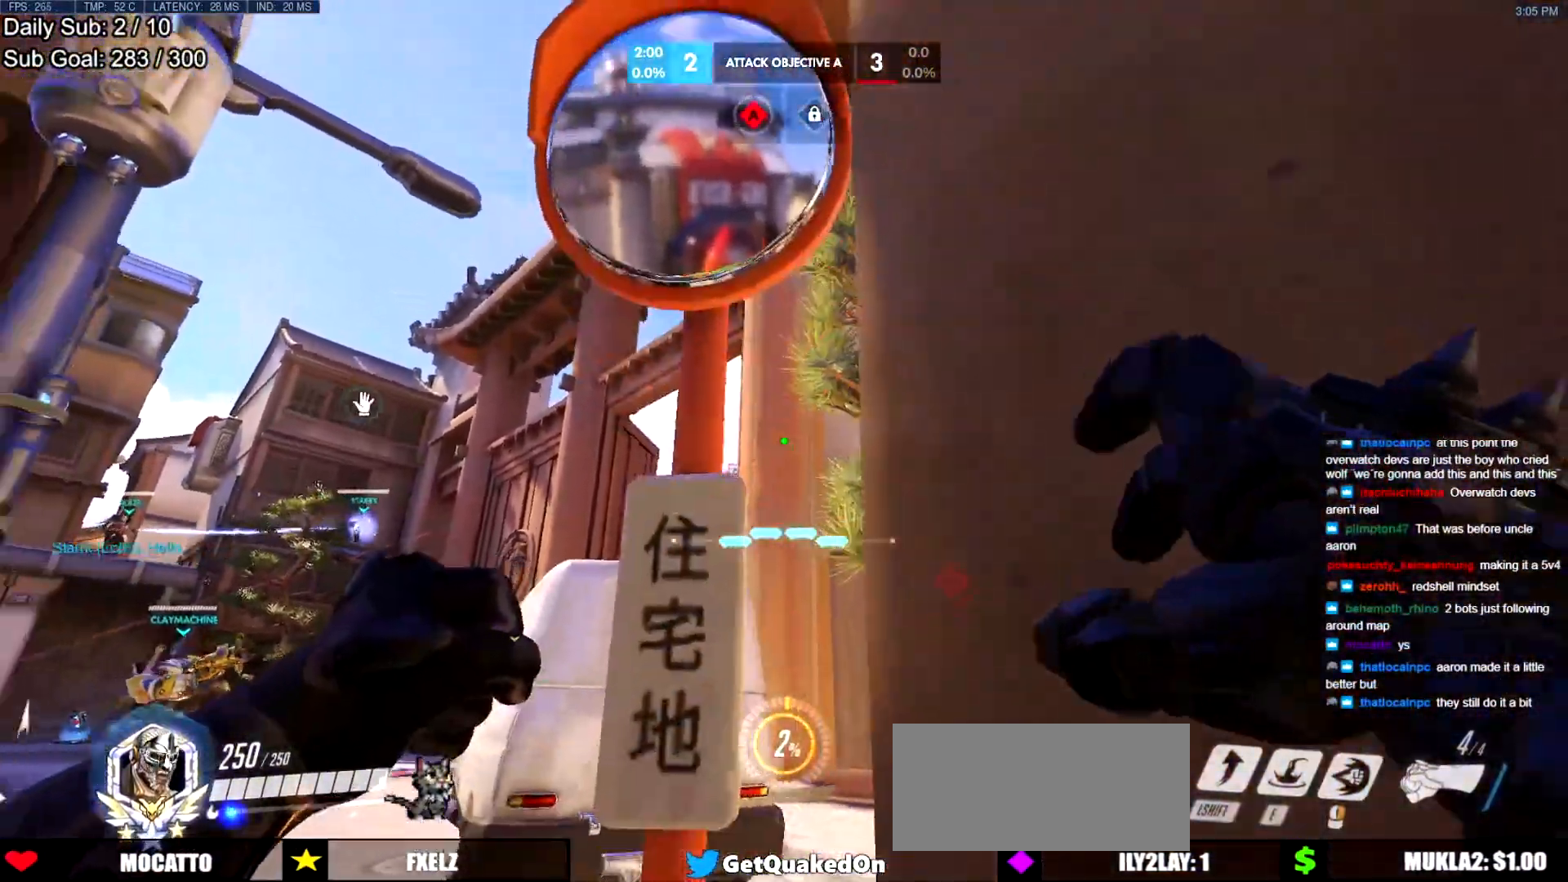
{"keys": [], "mouse": [], "events": [[267, "space", "down"], [367, "space", "up"], [367, "w", "down"], [500, "w", "up"]]}
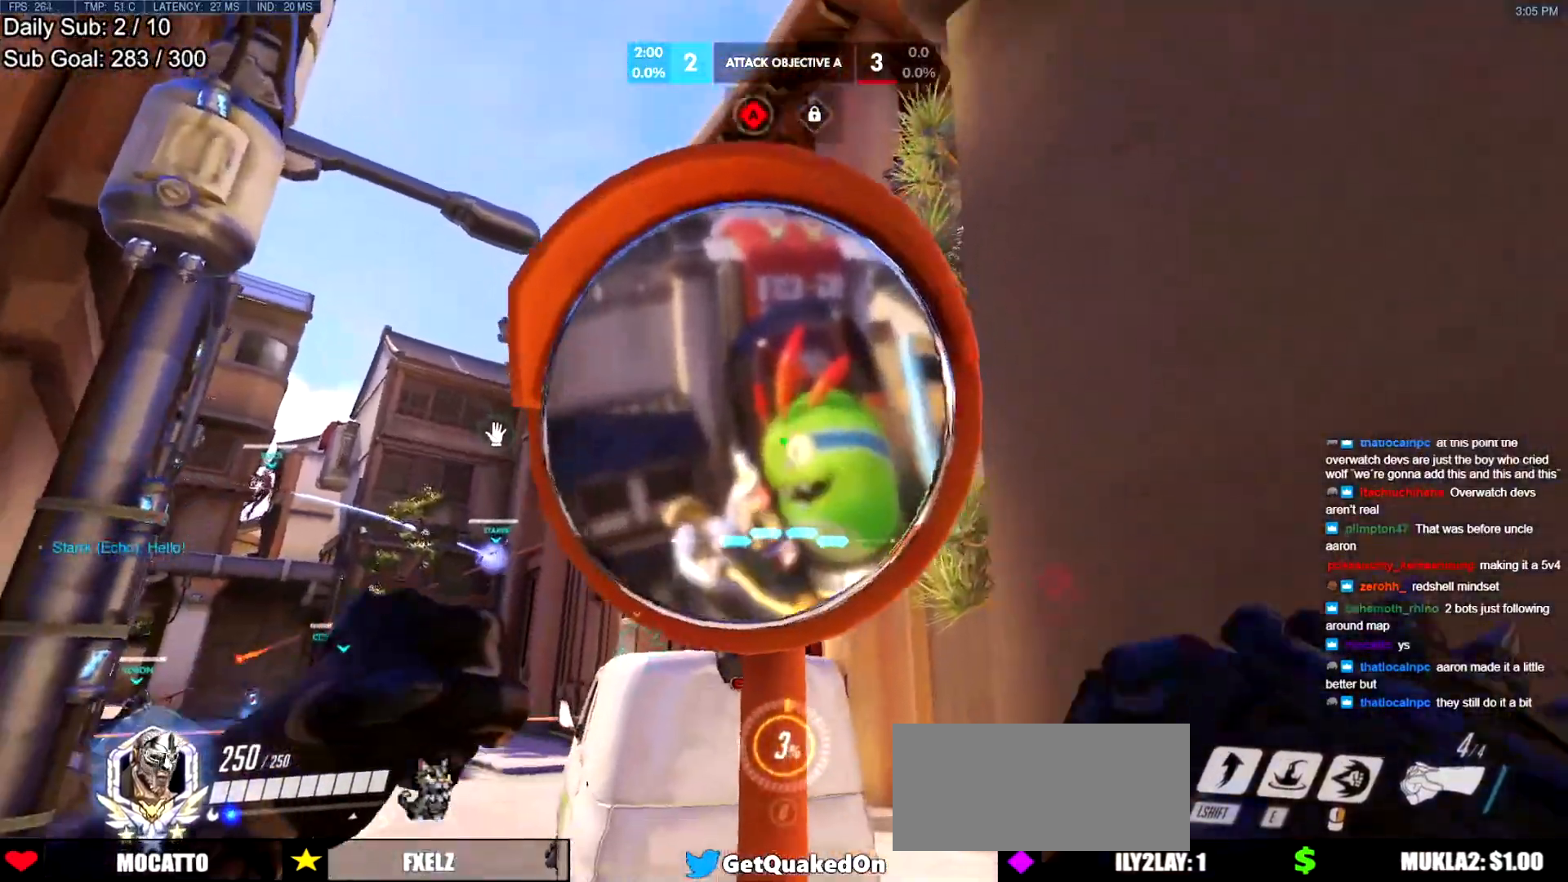
{"keys": [], "mouse": [], "events": [[101, "mouse_left", "down"], [201, "mouse_left", "up"], [334, "s", "down"], [468, "s", "up"]]}
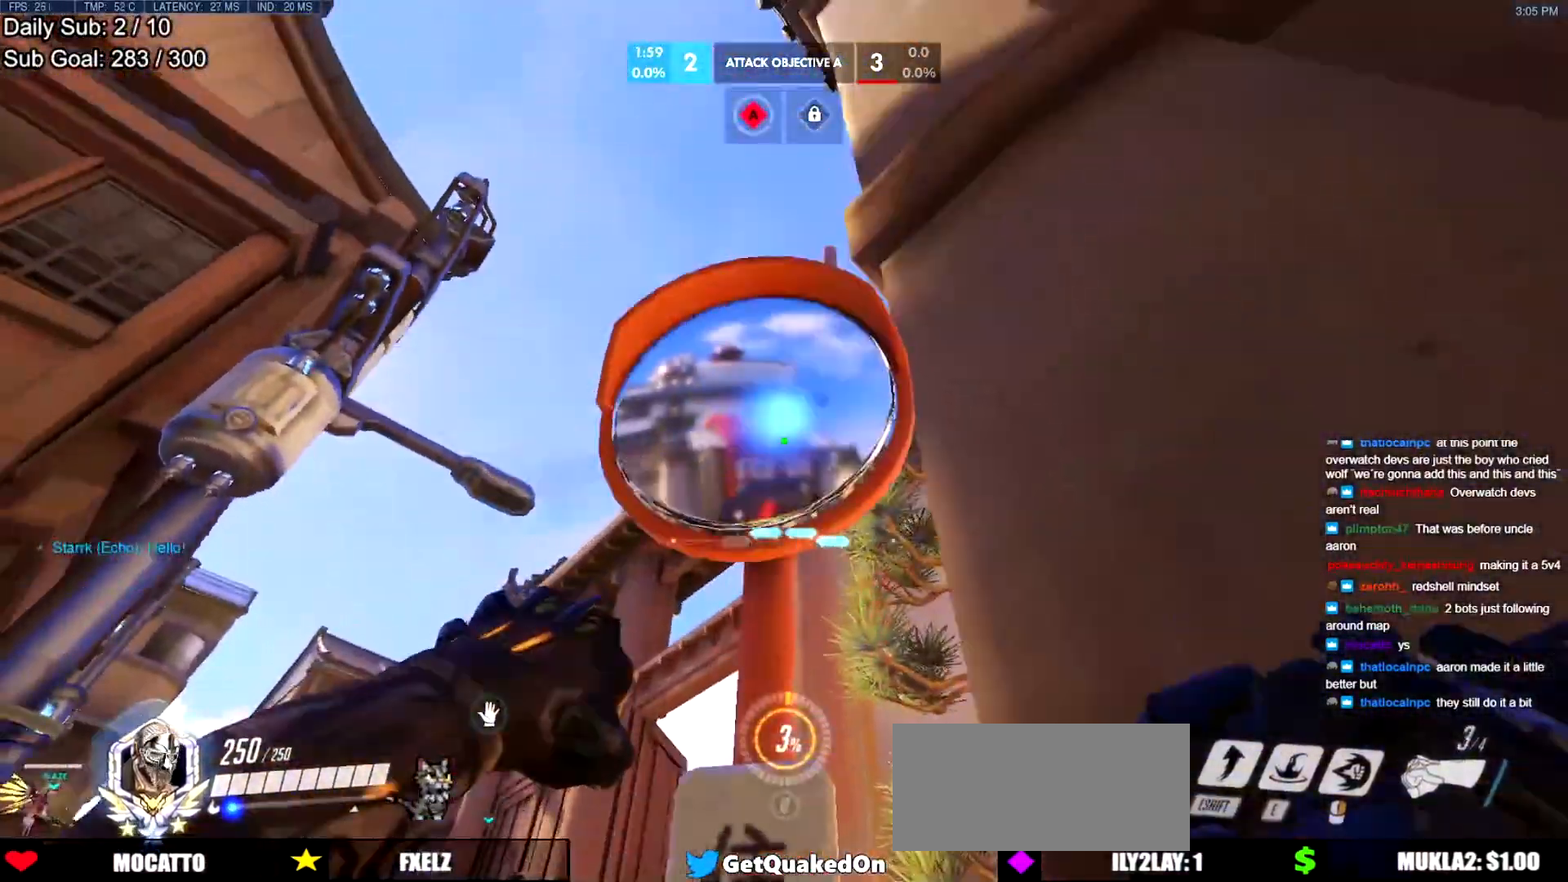
{"keys": [], "mouse": [], "events": [[167, "space", "down"], [300, "space", "up"]]}
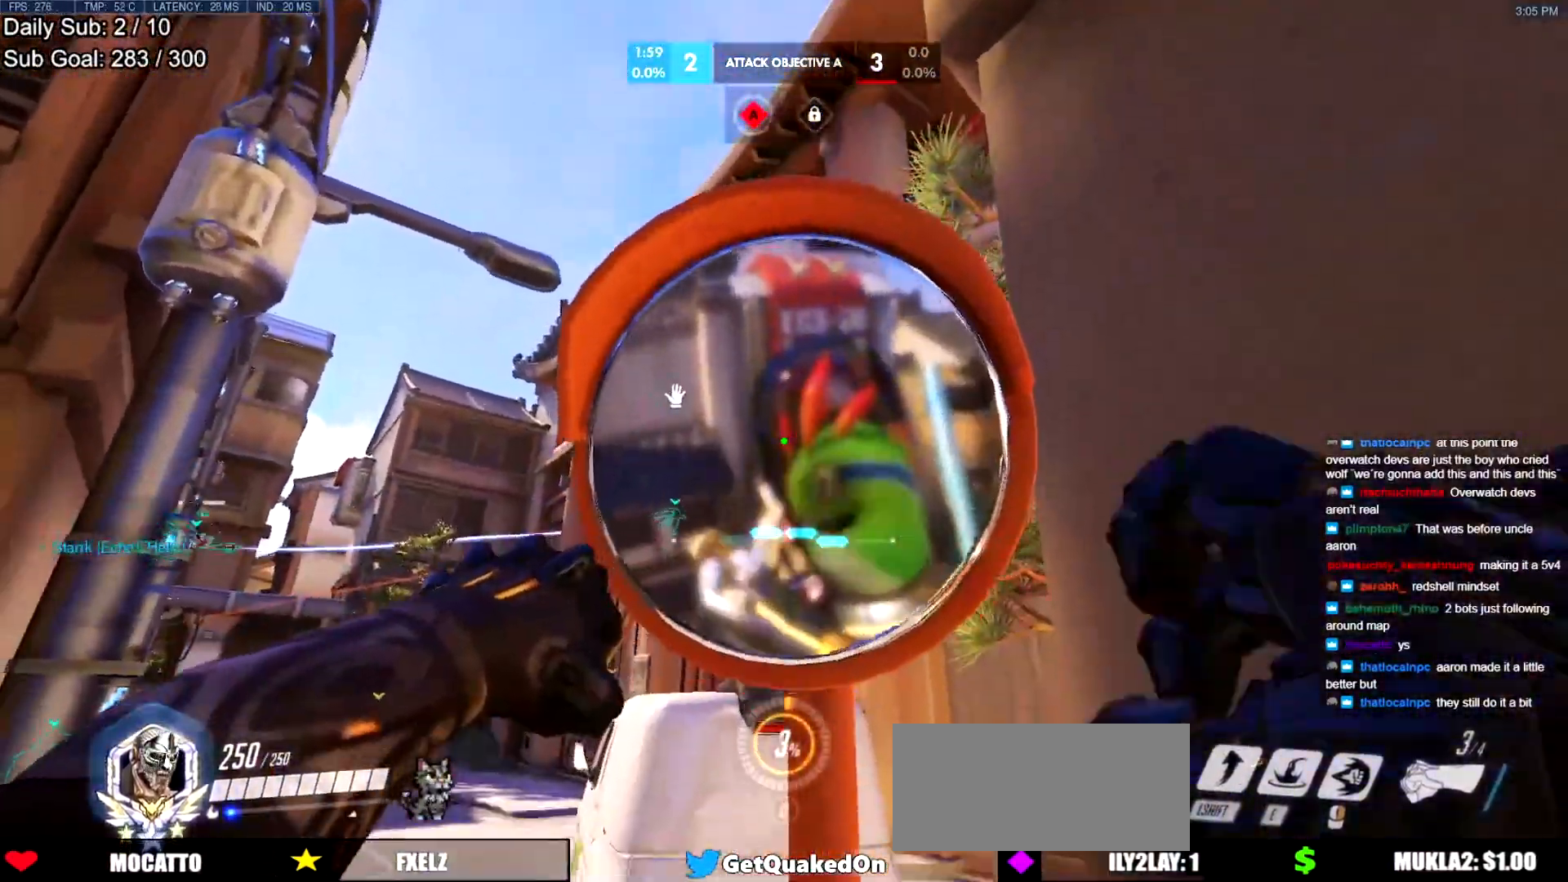
{"keys": ["space"], "mouse": [], "events": [[418, "space", "down"]]}
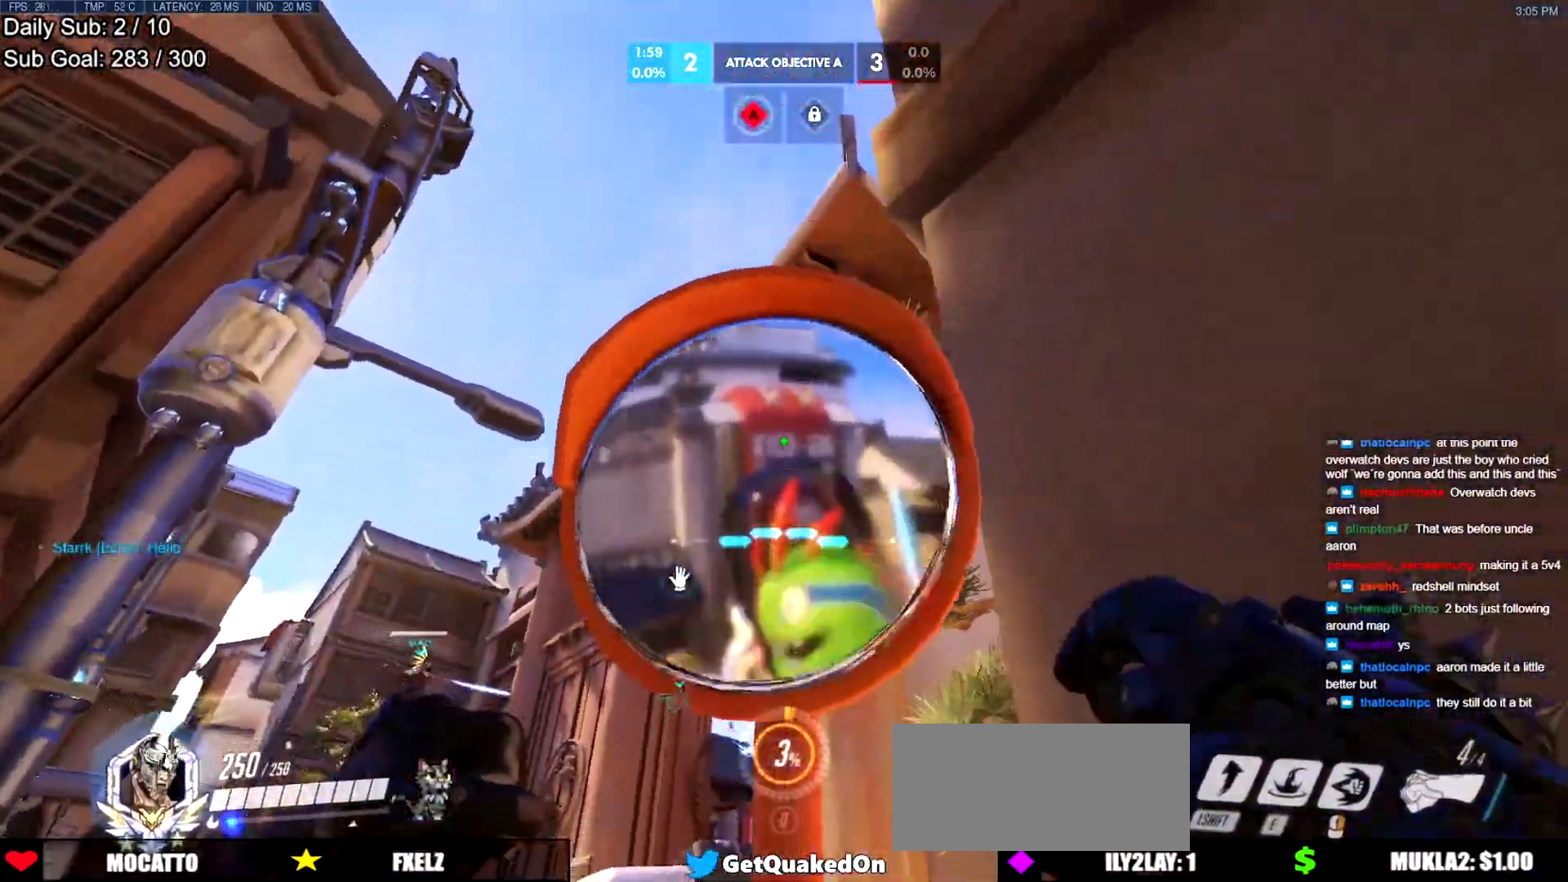
{"keys": [], "mouse": [], "events": [[50, "space", "up"]]}
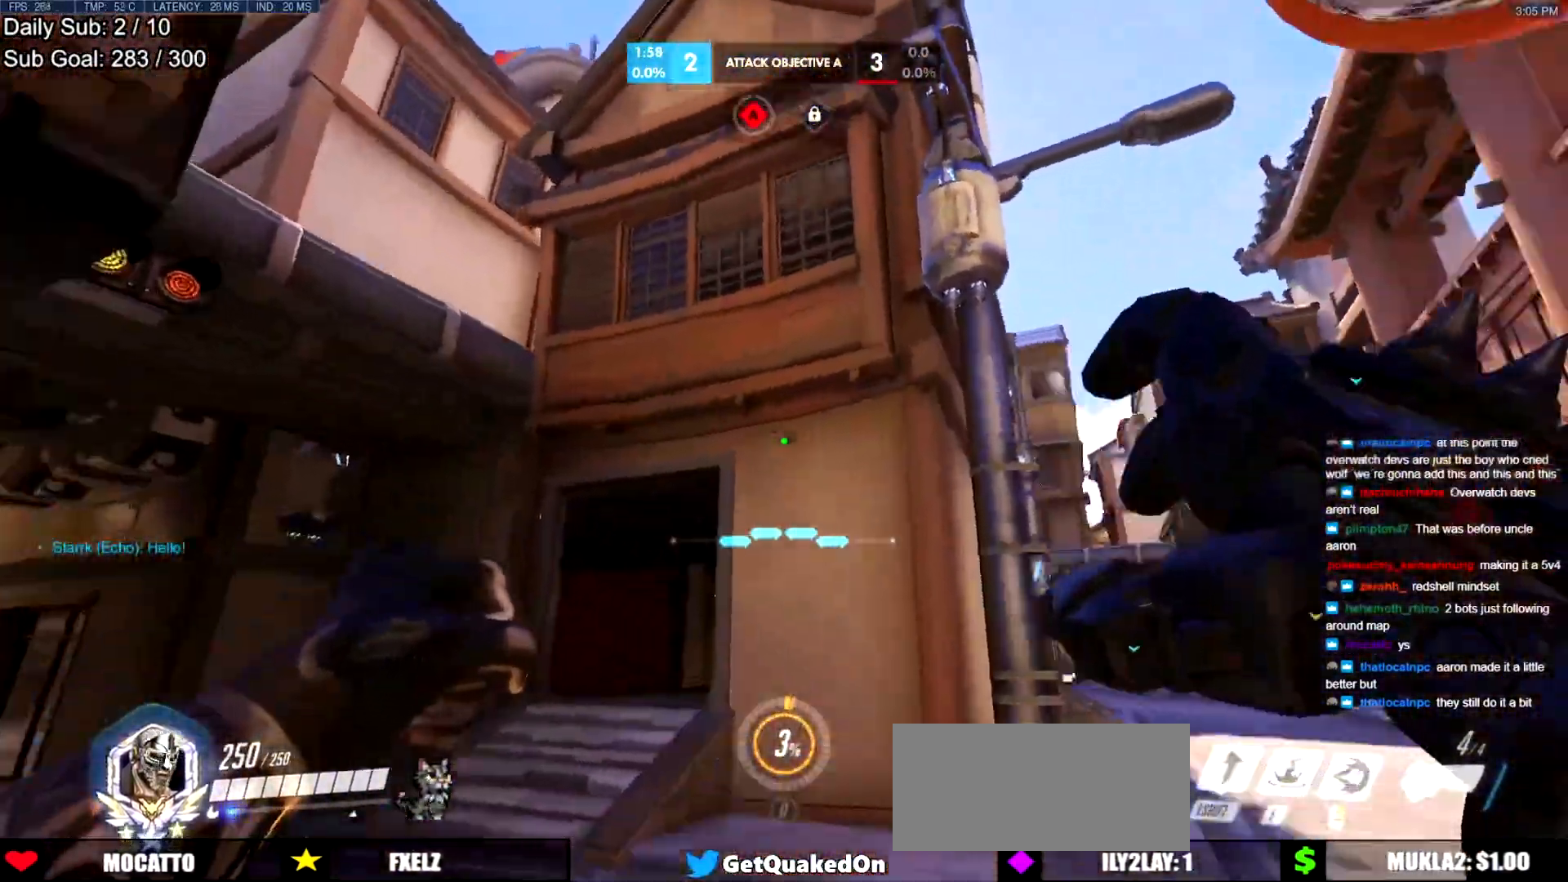
{"keys": [], "mouse": [], "events": [[251, "space", "down"], [451, "space", "up"]]}
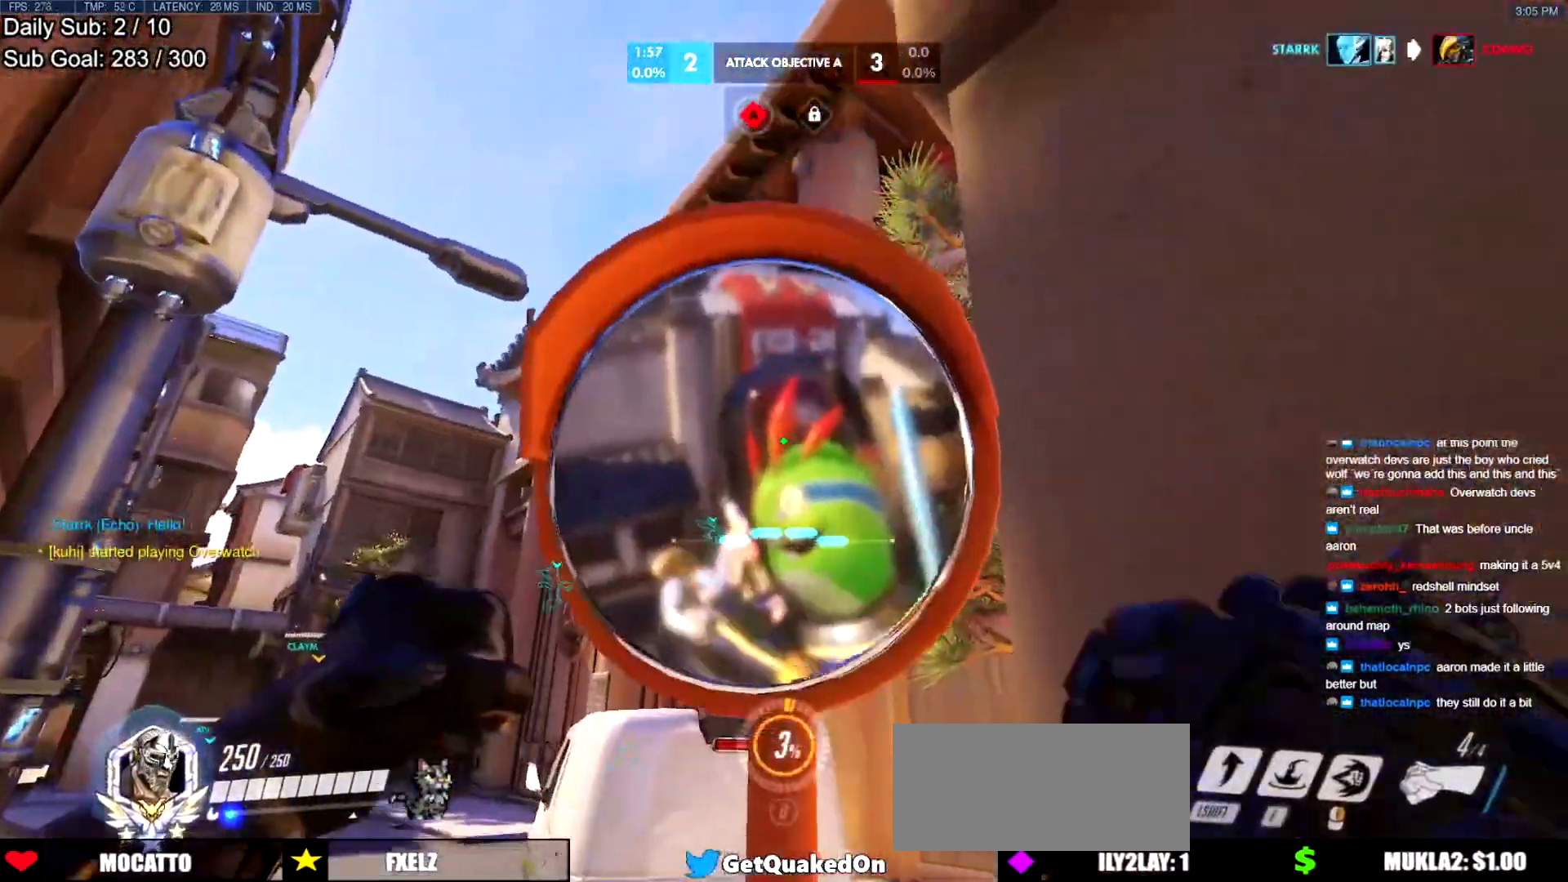
{"keys": ["space"], "mouse": [], "events": [[183, "a", "down"], [267, "a", "up"], [500, "space", "down"]]}